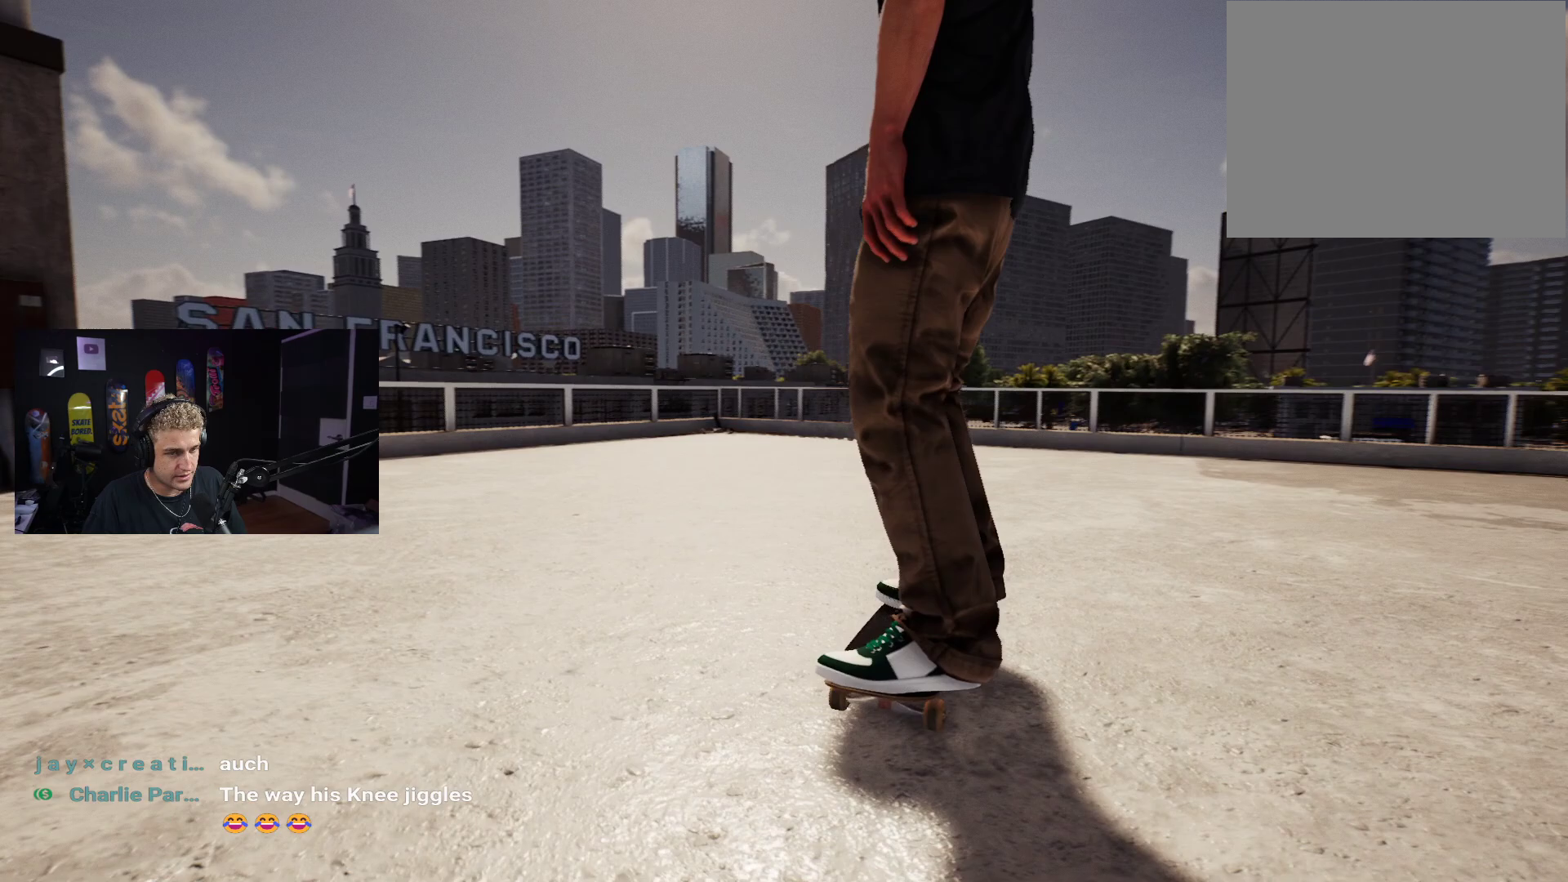
Gameplay with a controller (Xbox layout); each line is a JSON object with the inputs held at the frame after it. "events" lists button and stick changes between this image and that frame as [ms after this image, input, new state], when the widget could be followed in between.
{"buttons": [], "left_stick": "center", "right_stick": "left", "events": [[83, "right_stick", "down-left"], [283, "right_stick", "left"]]}
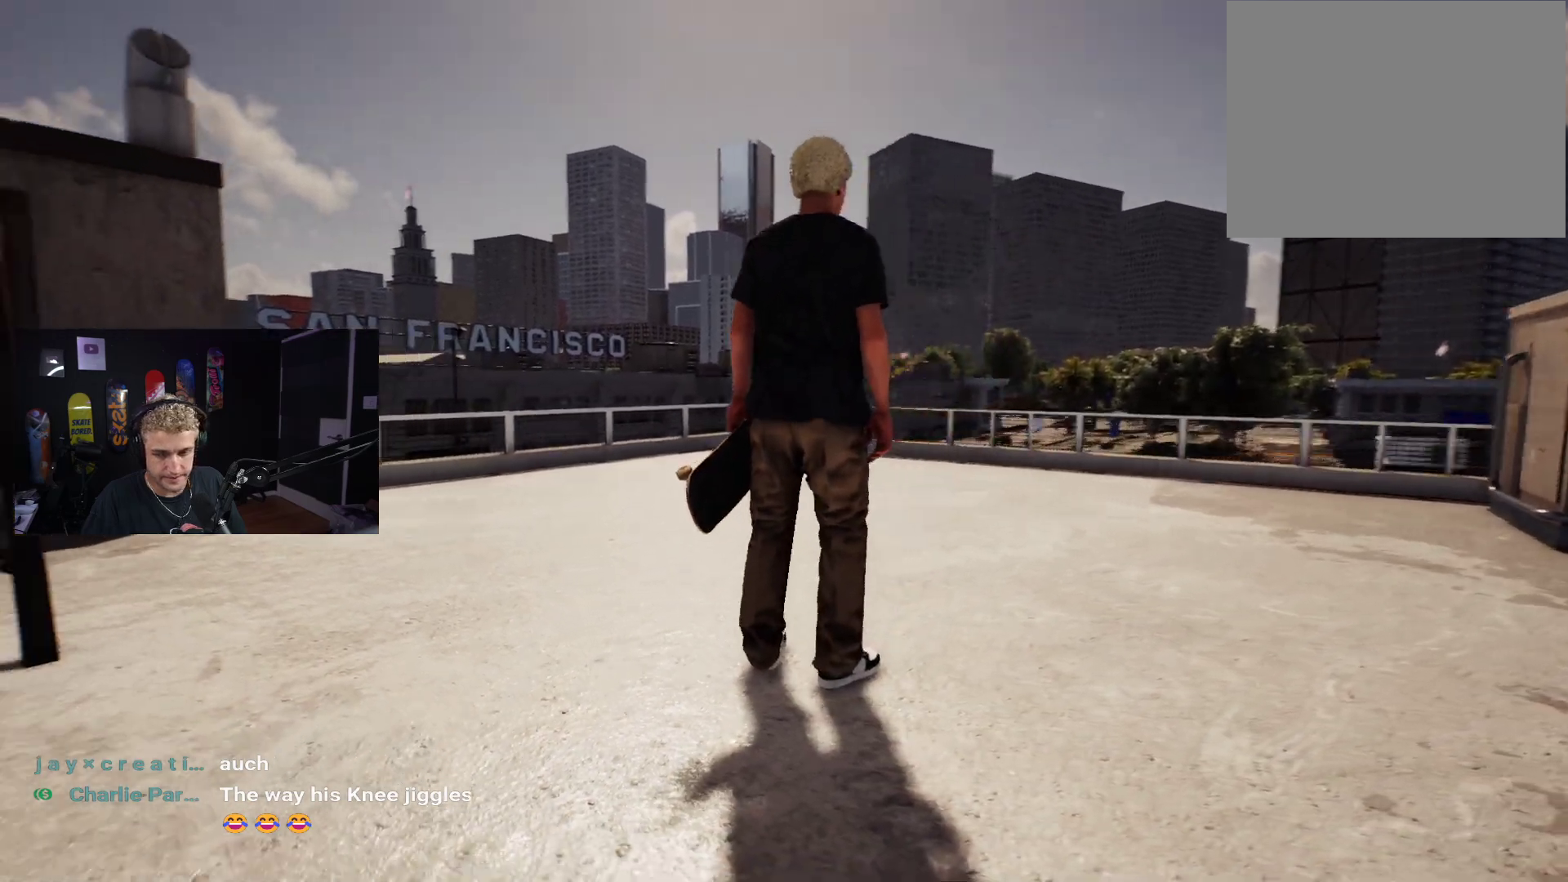
{"buttons": ["L1"], "left_stick": "center", "right_stick": "center", "events": [[367, "right_stick", "center"], [483, "L1", "down"]]}
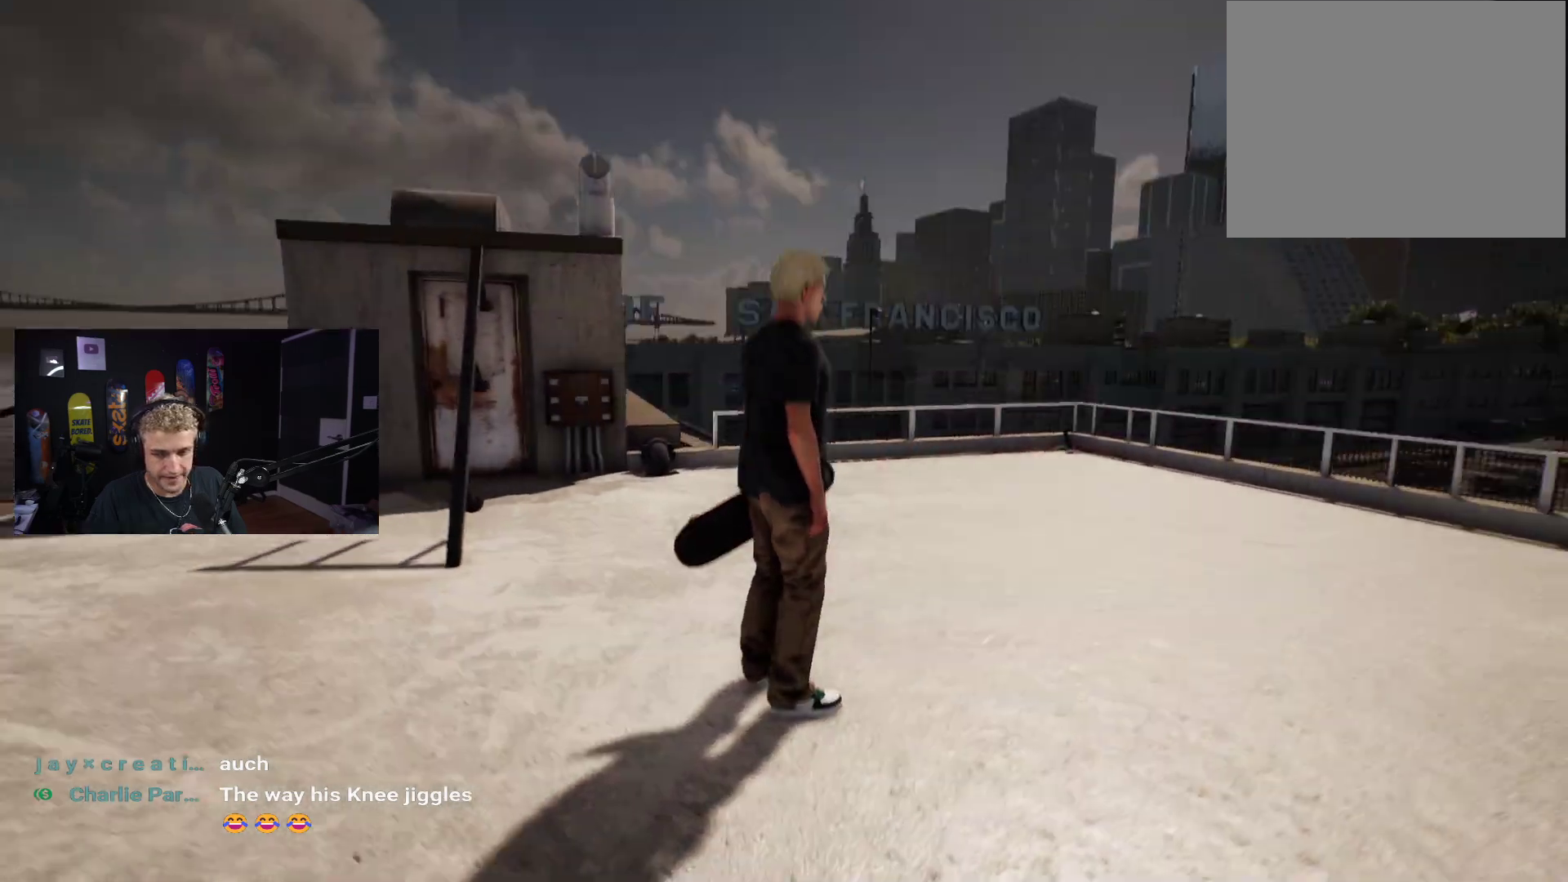
{"buttons": [], "left_stick": "center", "right_stick": "center", "events": [[83, "L1", "up"]]}
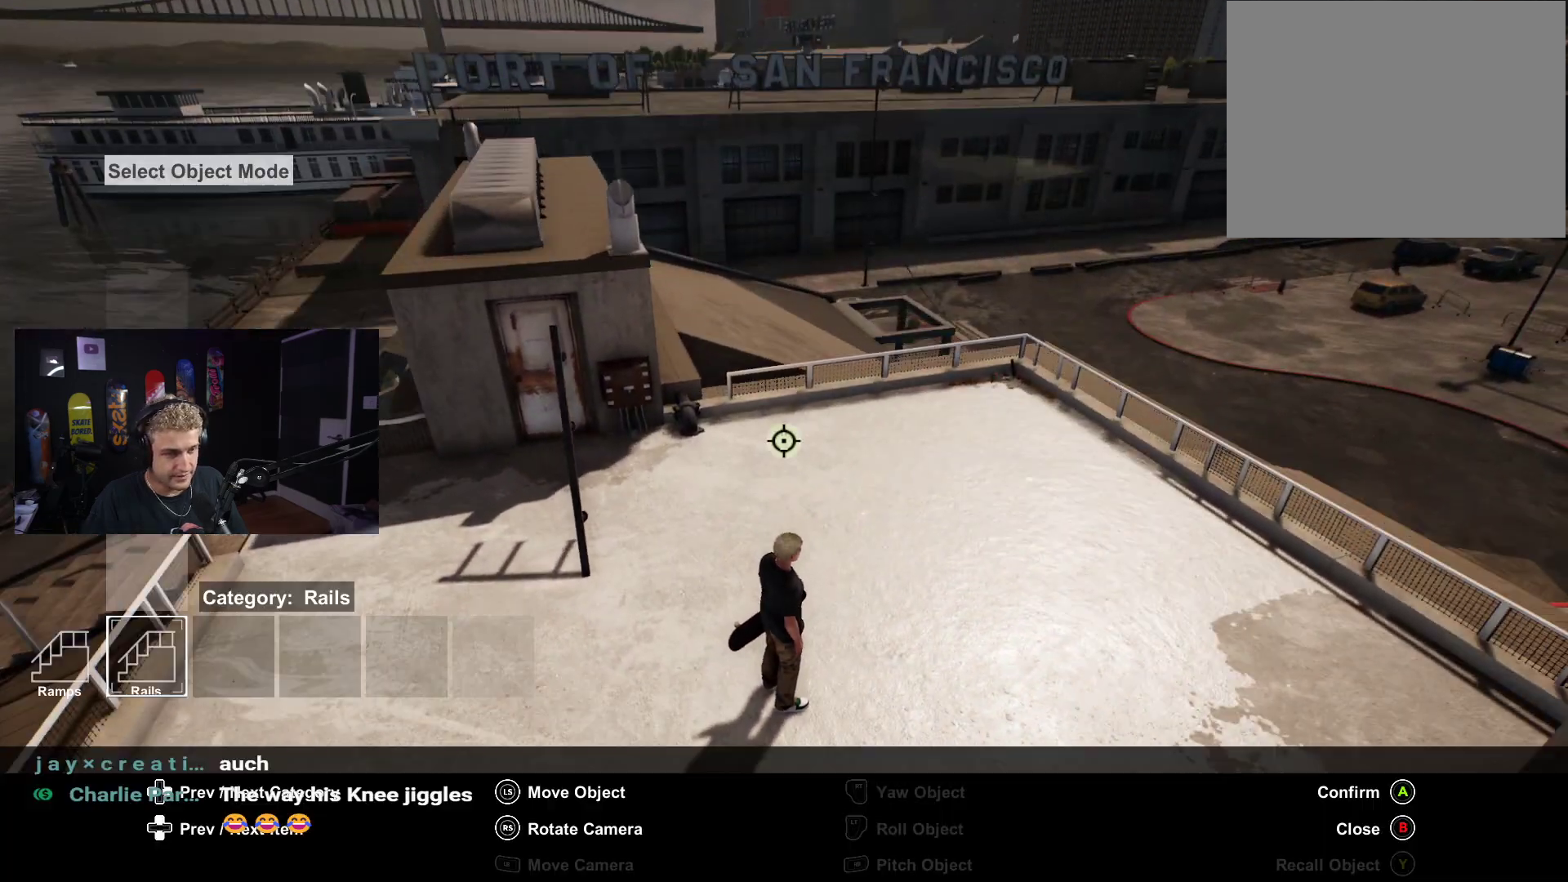
{"buttons": [], "left_stick": "center", "right_stick": "center", "events": [[167, "right_stick", "left"], [350, "right_stick", "center"]]}
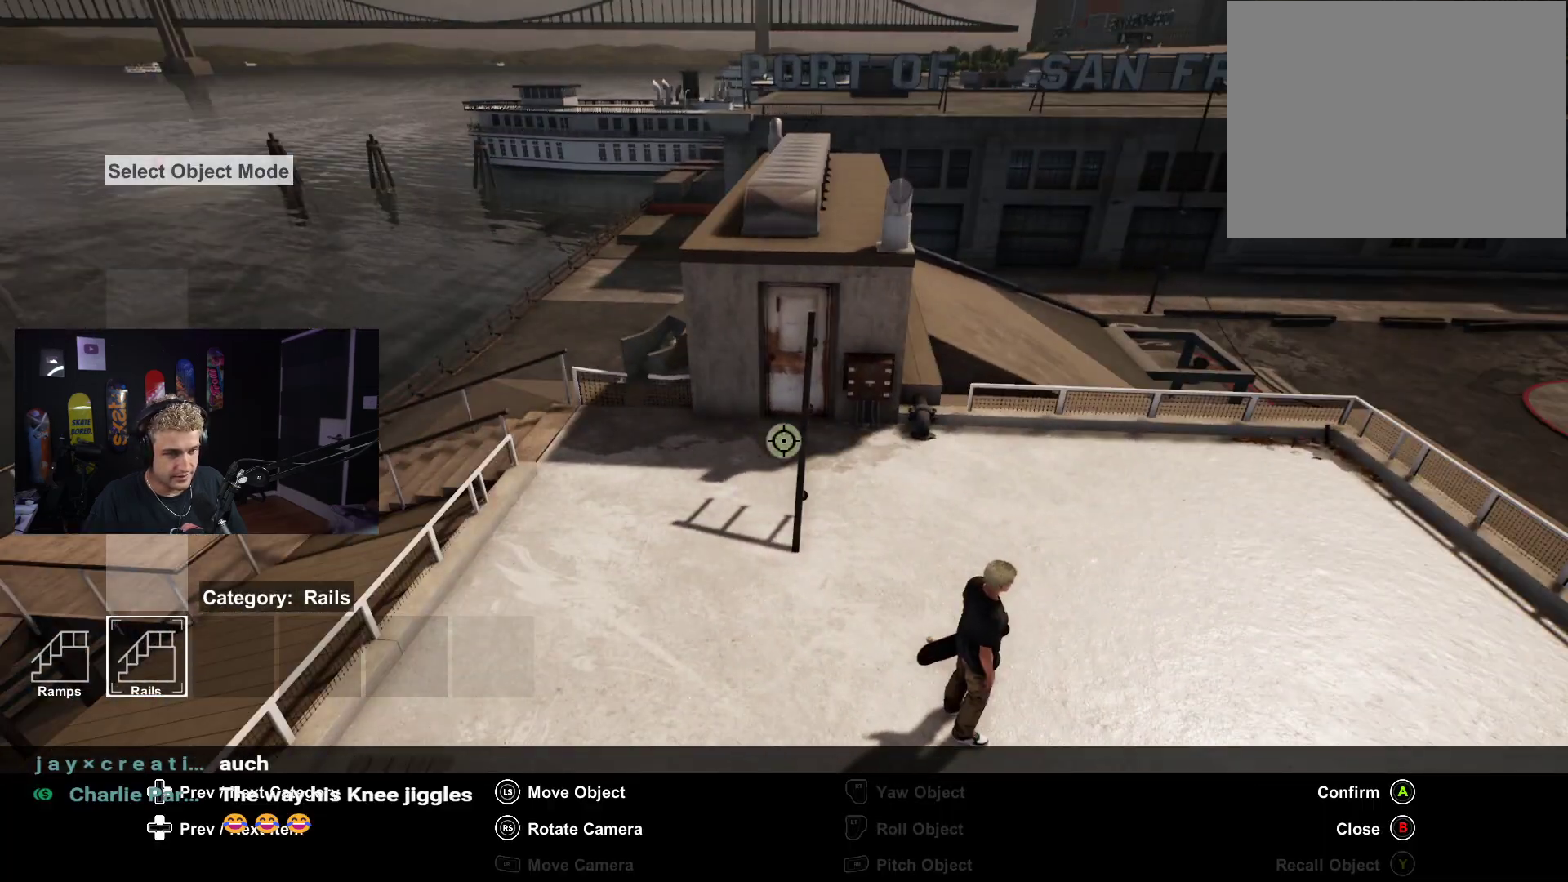
{"buttons": [], "left_stick": "center", "right_stick": "center", "events": [[350, "right_stick", "right"], [450, "right_stick", "center"]]}
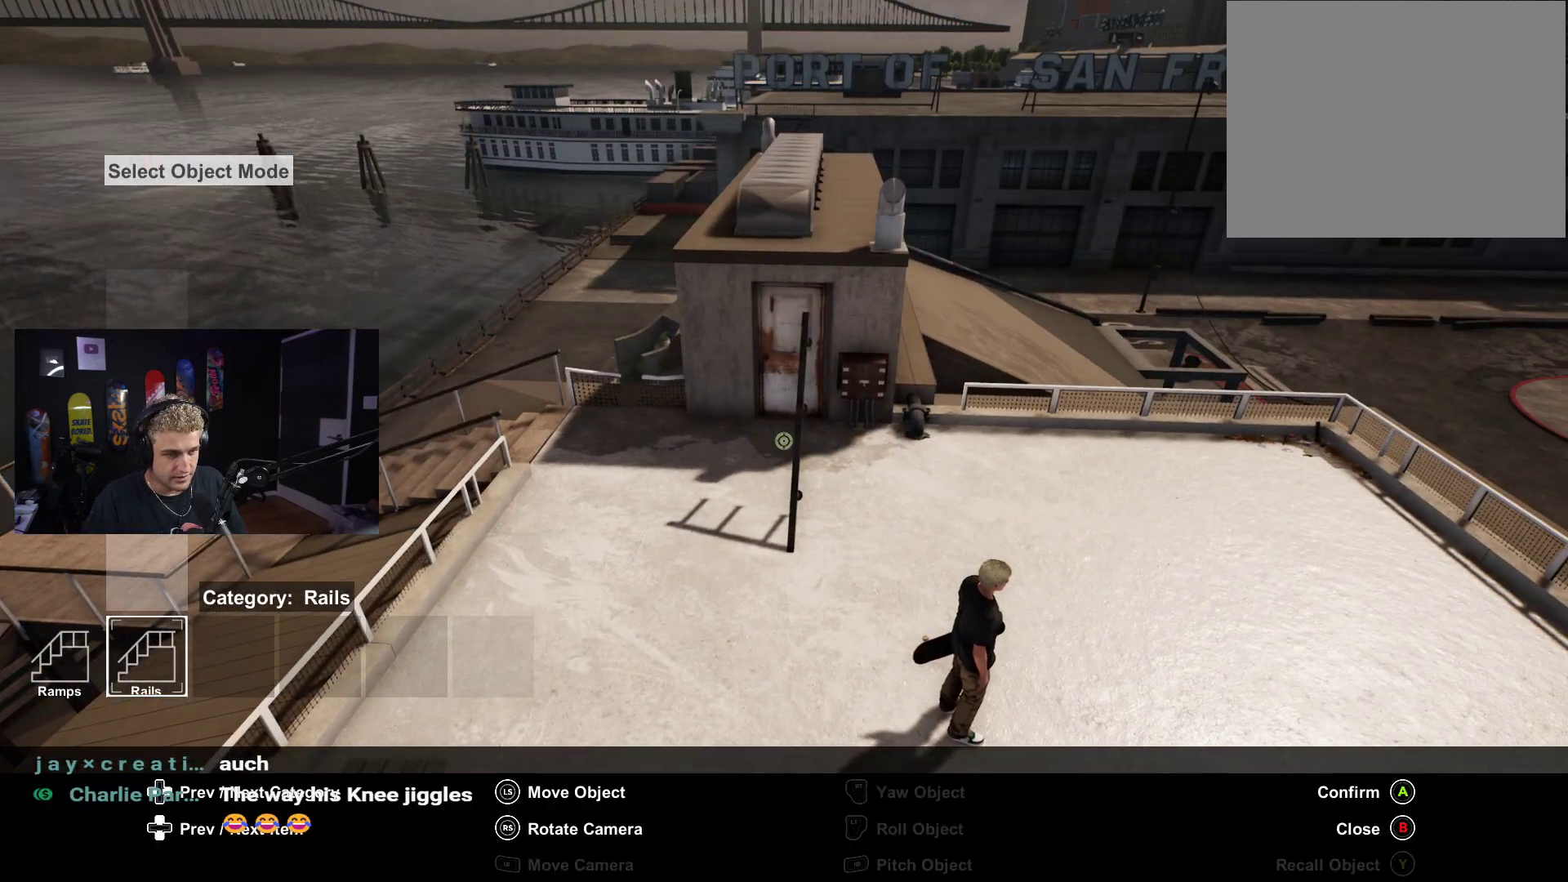
{"buttons": [], "left_stick": "center", "right_stick": "center", "events": [[100, "right_stick", "left"], [217, "right_stick", "center"]]}
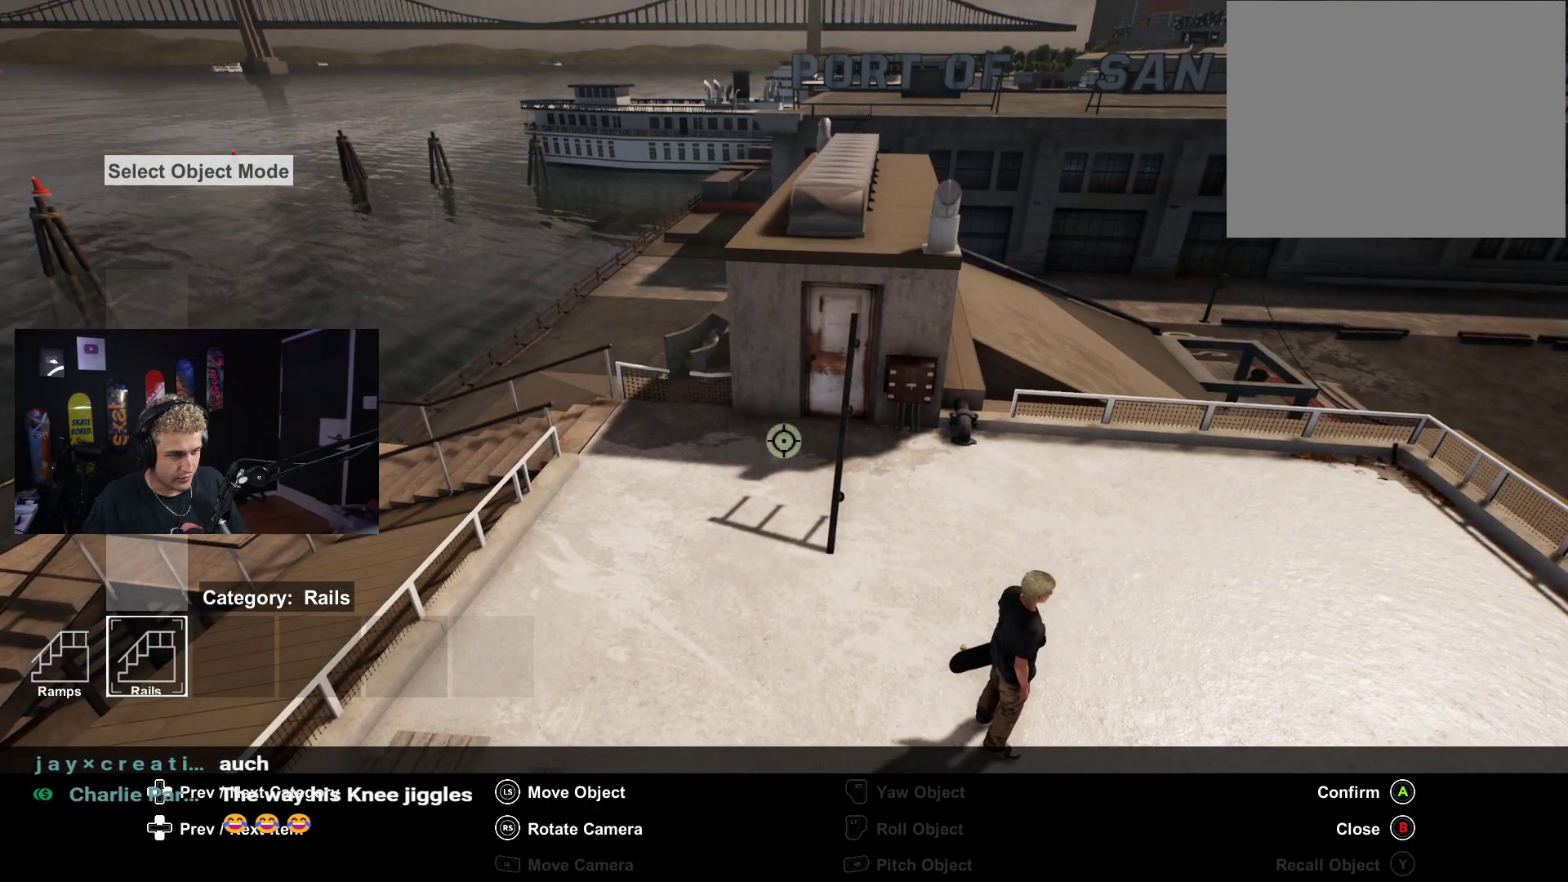
{"buttons": [], "left_stick": "center", "right_stick": "left", "events": [[117, "right_stick", "right"], [233, "right_stick", "center"], [483, "right_stick", "left"]]}
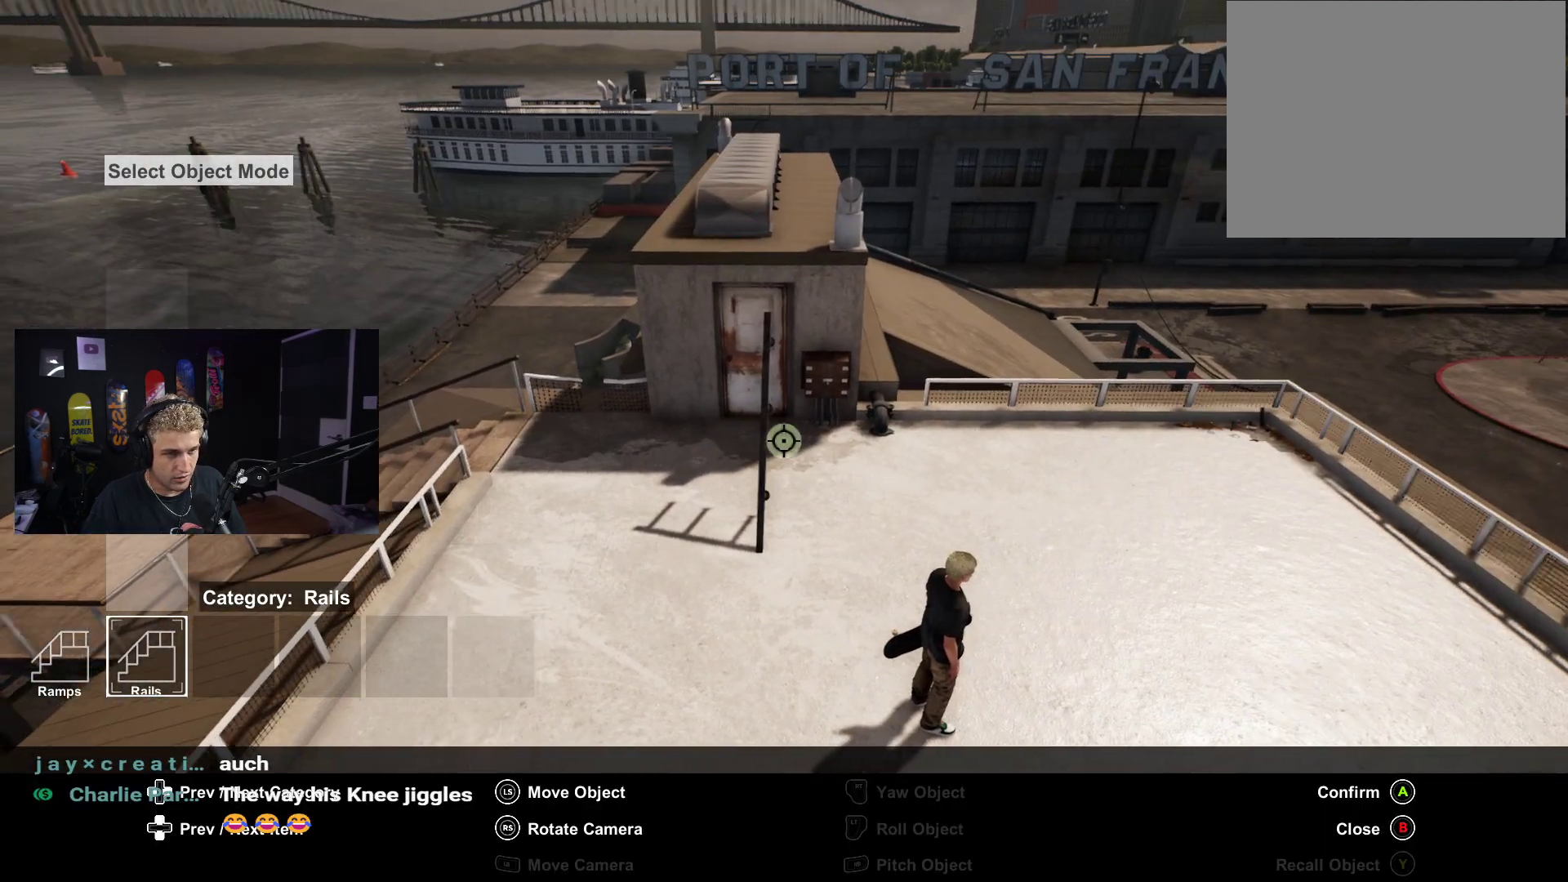
{"buttons": [], "left_stick": "center", "right_stick": "left", "events": [[83, "right_stick", "center"], [400, "right_stick", "left"]]}
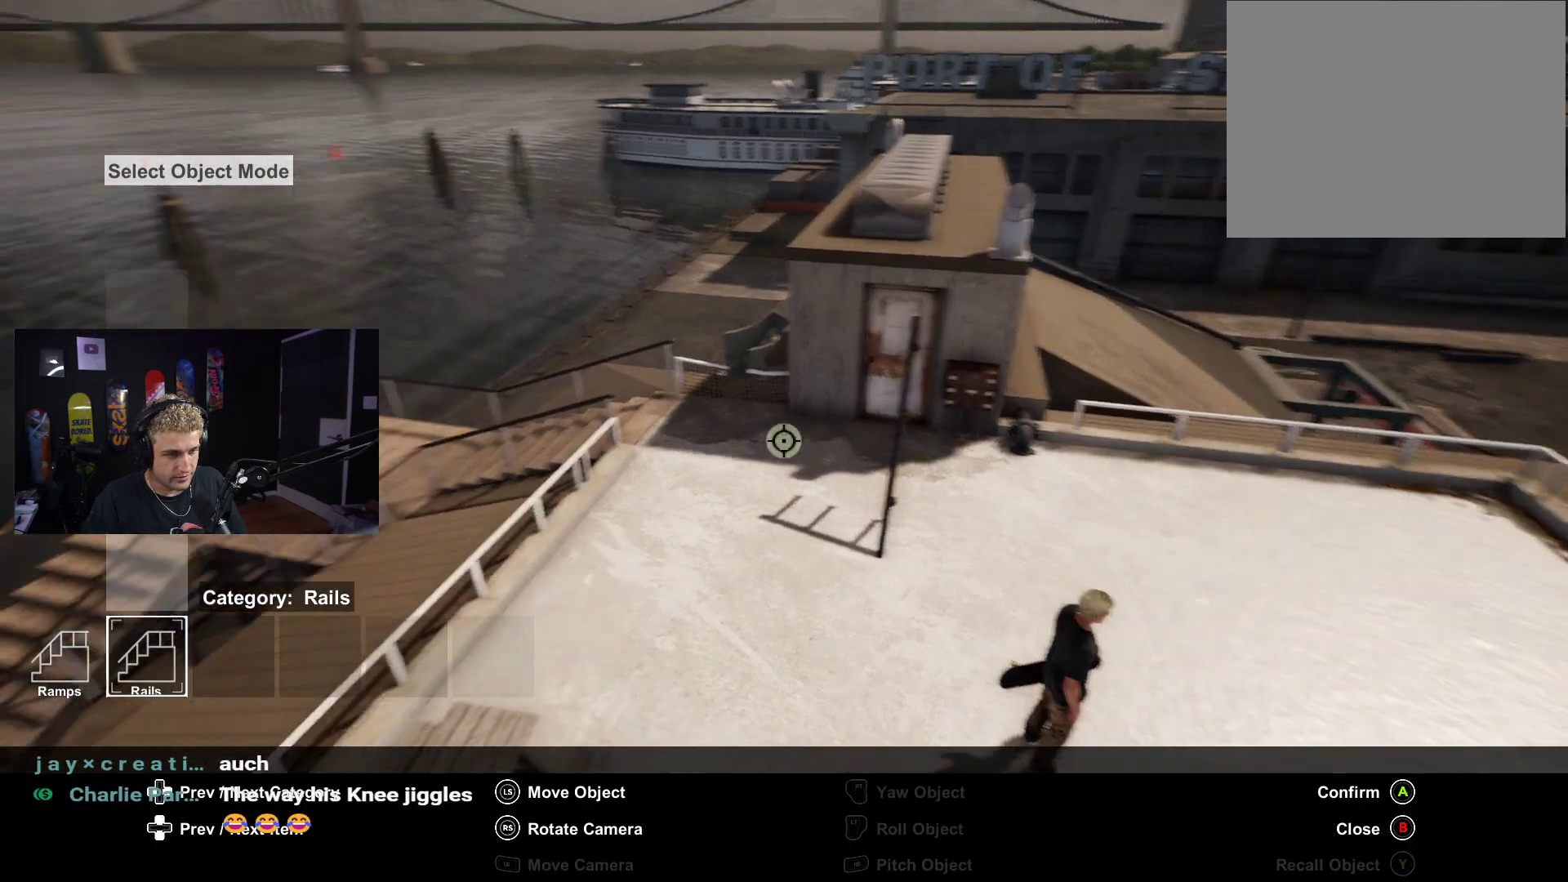
{"buttons": ["DPAD_DOWN"], "left_stick": "center", "right_stick": "center", "events": [[67, "right_stick", "center"], [400, "DPAD_DOWN", "down"]]}
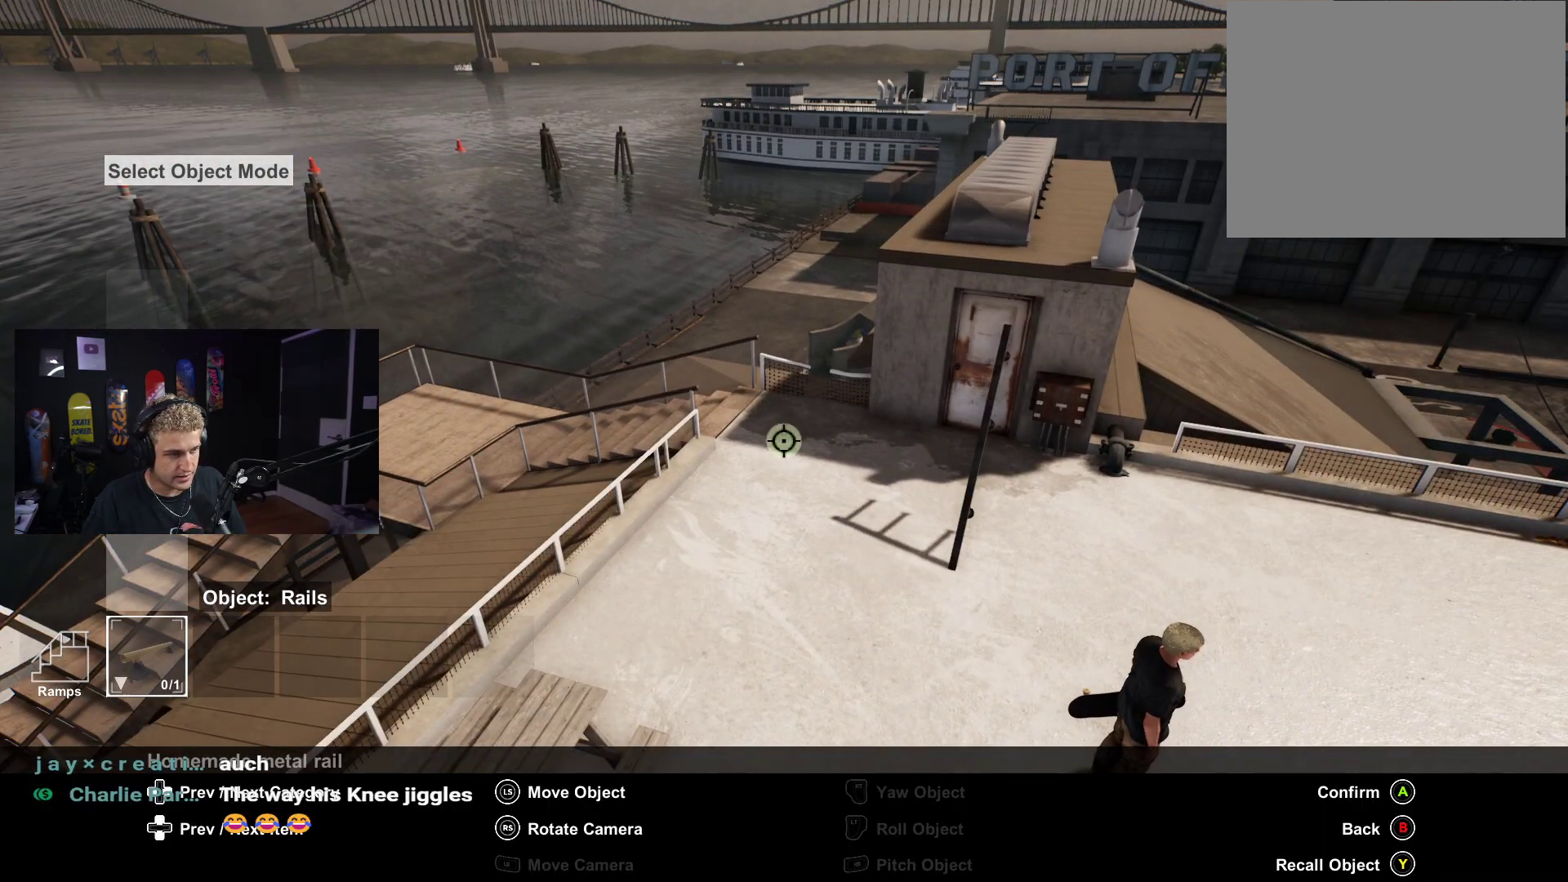
{"buttons": [], "left_stick": "center", "right_stick": "center", "events": [[50, "DPAD_DOWN", "up"]]}
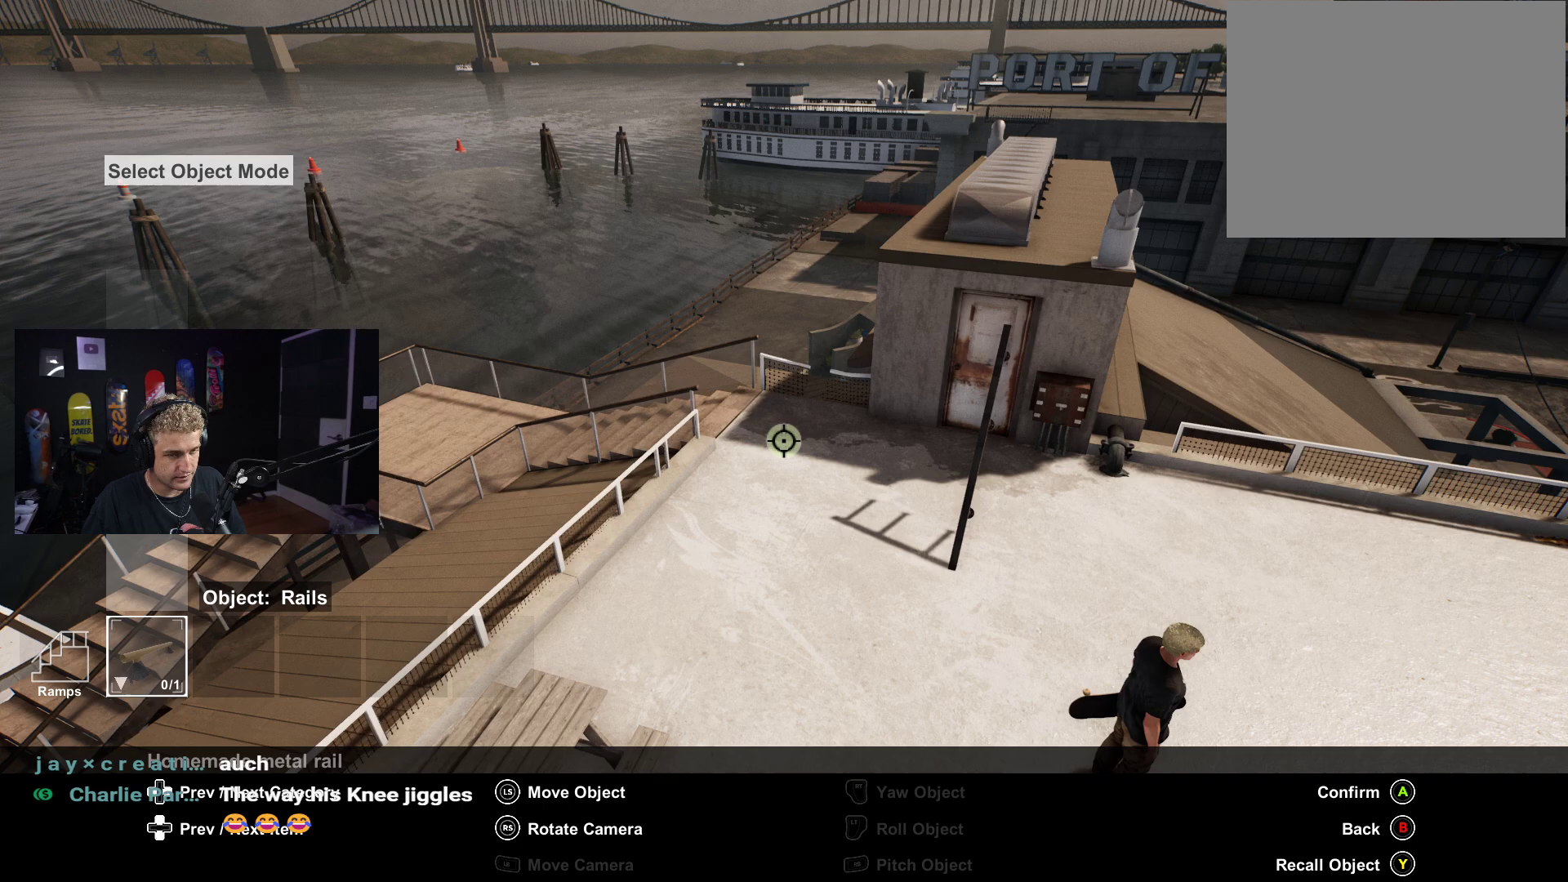
{"buttons": ["Y"], "left_stick": "center", "right_stick": "center", "events": [[500, "Y", "down"]]}
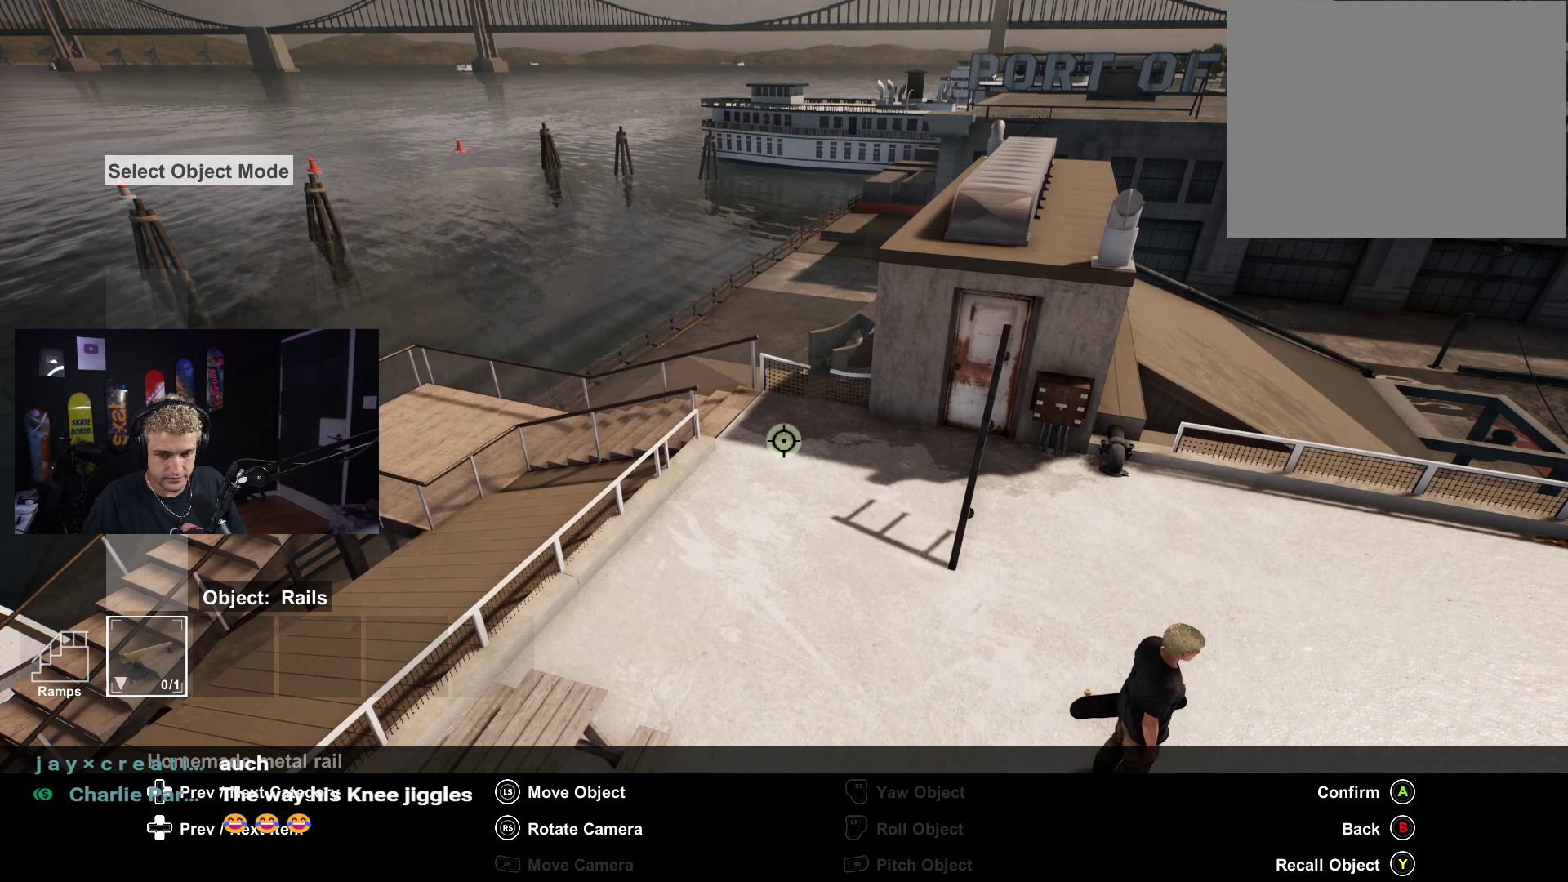
{"buttons": ["Y"], "left_stick": "center", "right_stick": "center", "events": []}
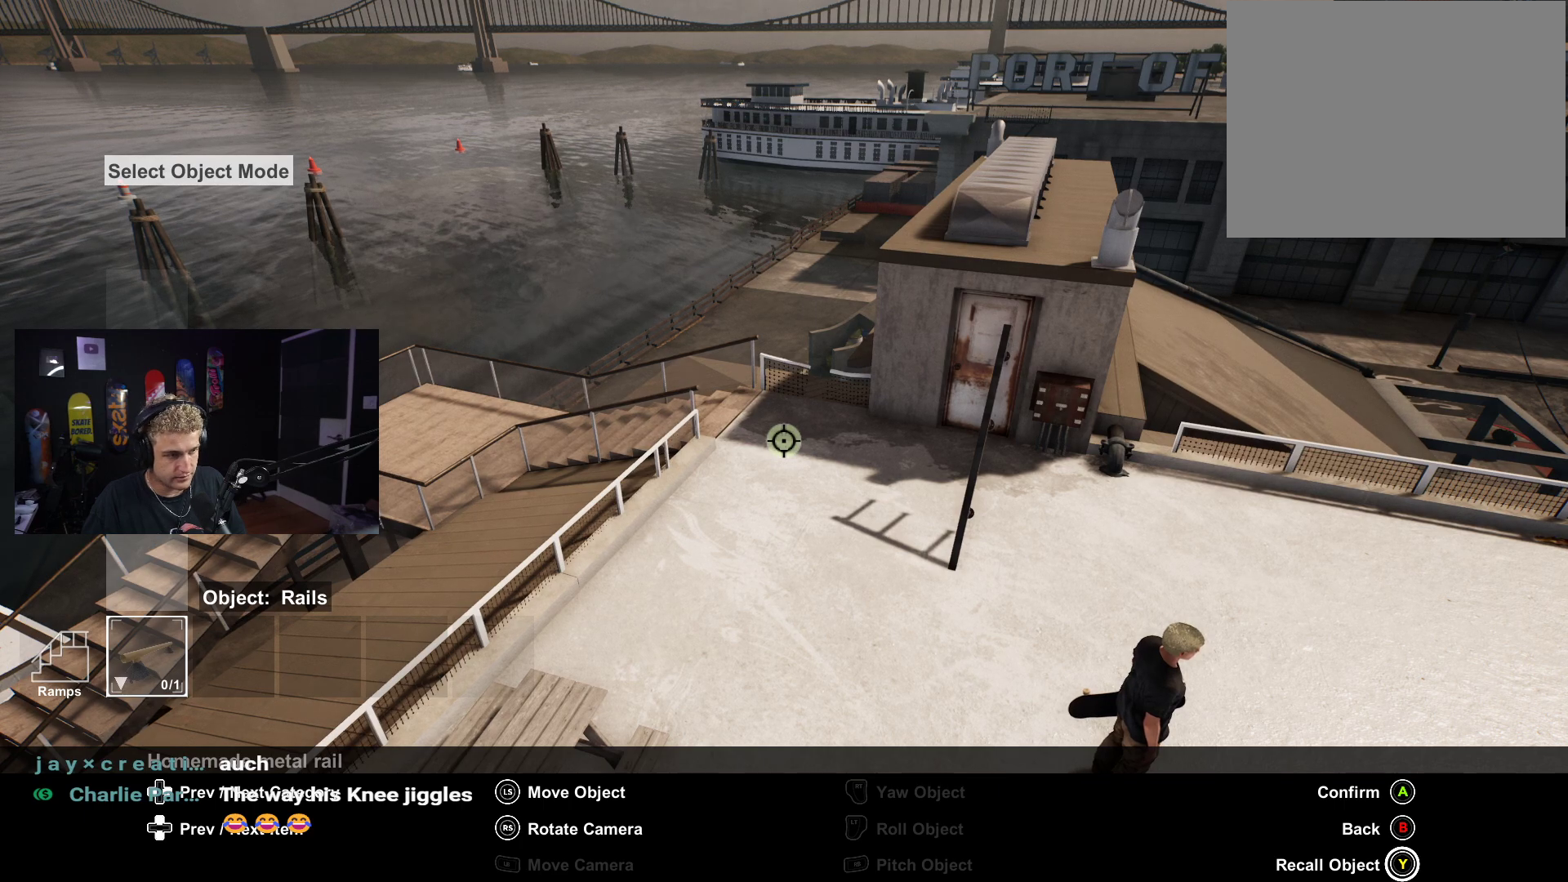
{"buttons": ["Y"], "left_stick": "center", "right_stick": "center", "events": [[300, "DPAD_DOWN", "down"], [300, "Y", "up"], [400, "DPAD_DOWN", "up"], [483, "Y", "down"]]}
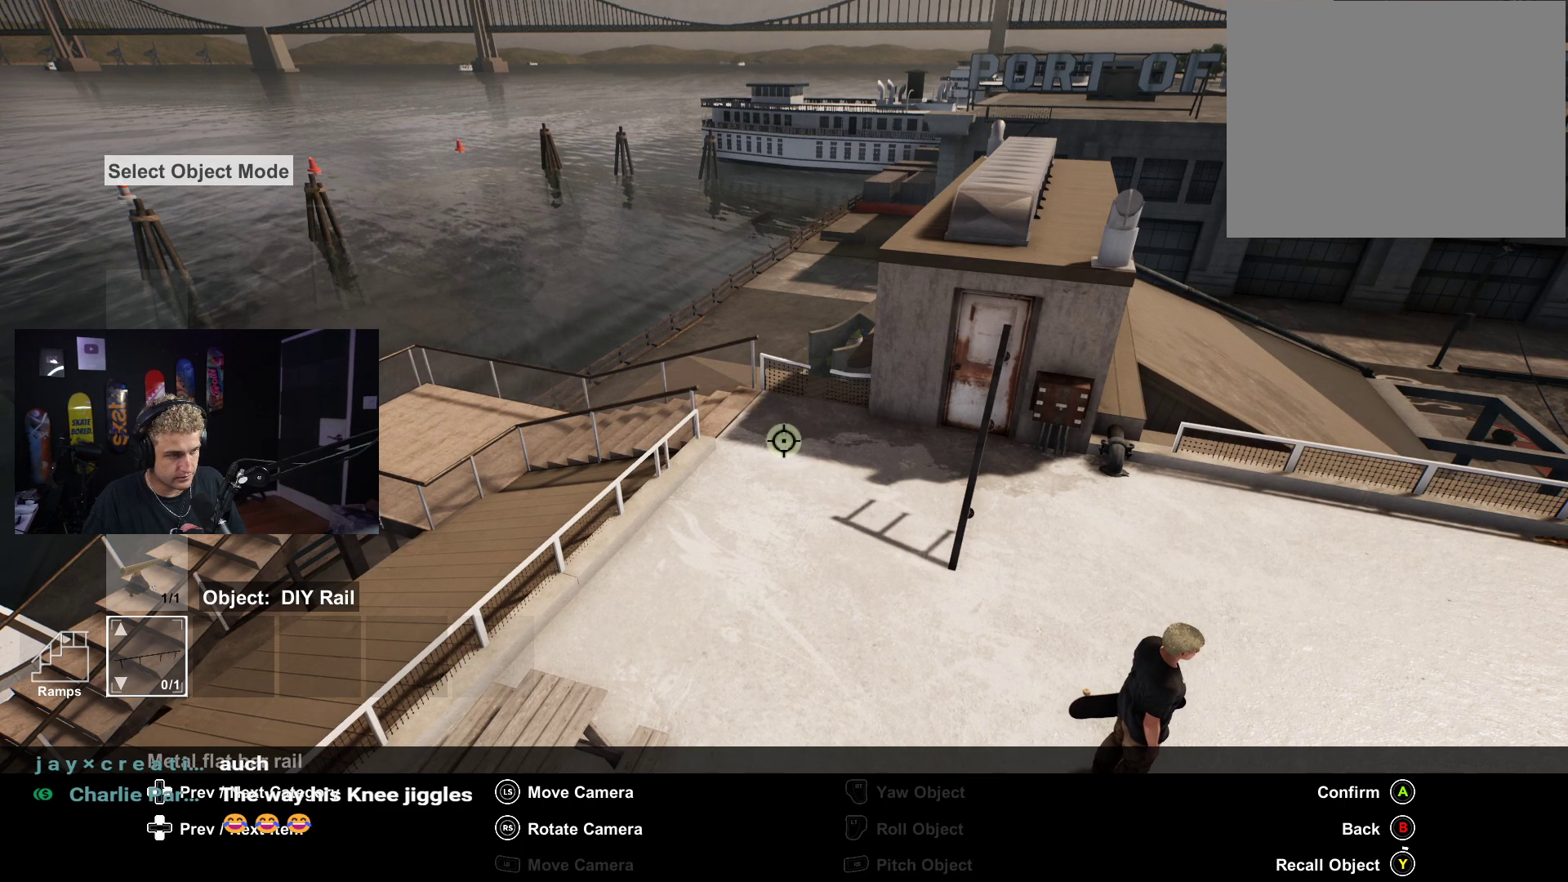
{"buttons": ["Y"], "left_stick": "center", "right_stick": "center", "events": []}
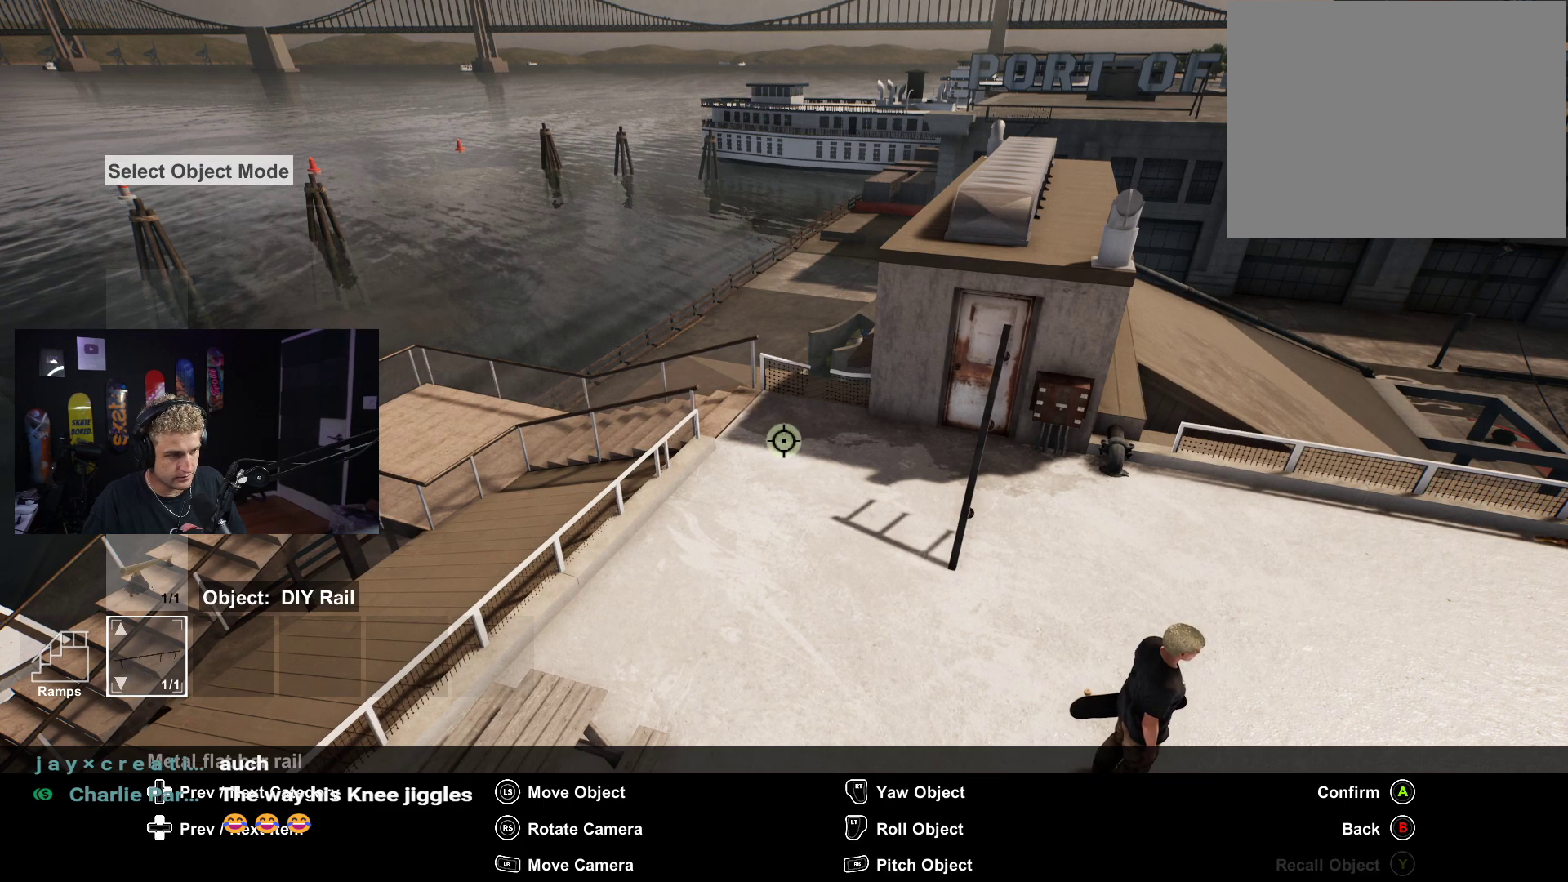
{"buttons": [], "left_stick": "center", "right_stick": "center", "events": [[350, "DPAD_DOWN", "down"], [350, "Y", "up"], [417, "DPAD_DOWN", "up"]]}
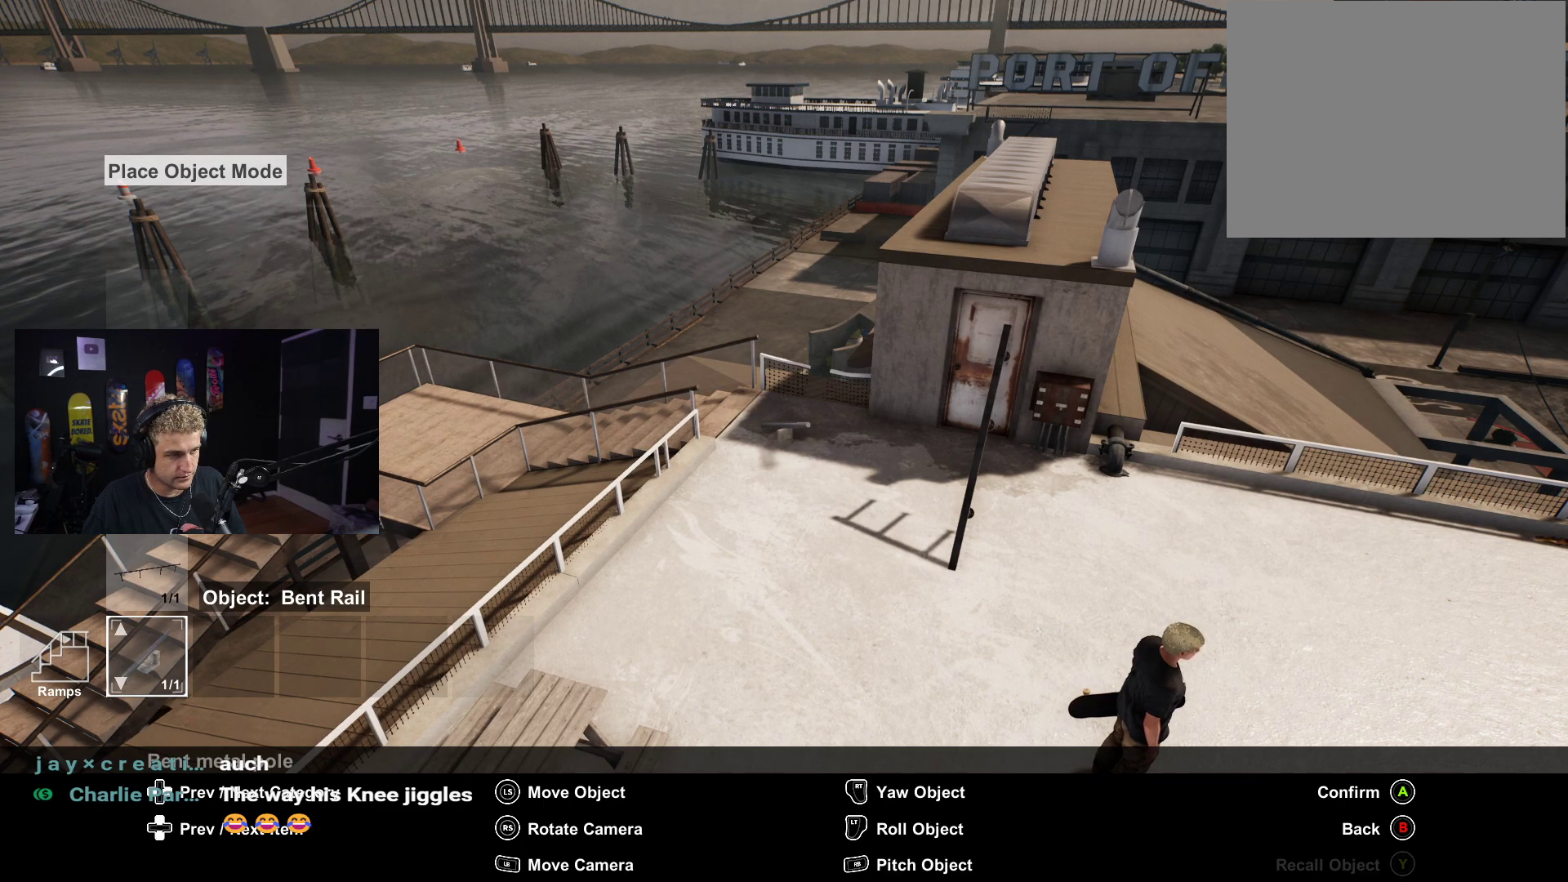
{"buttons": ["Y"], "left_stick": "center", "right_stick": "center", "events": [[17, "Y", "down"]]}
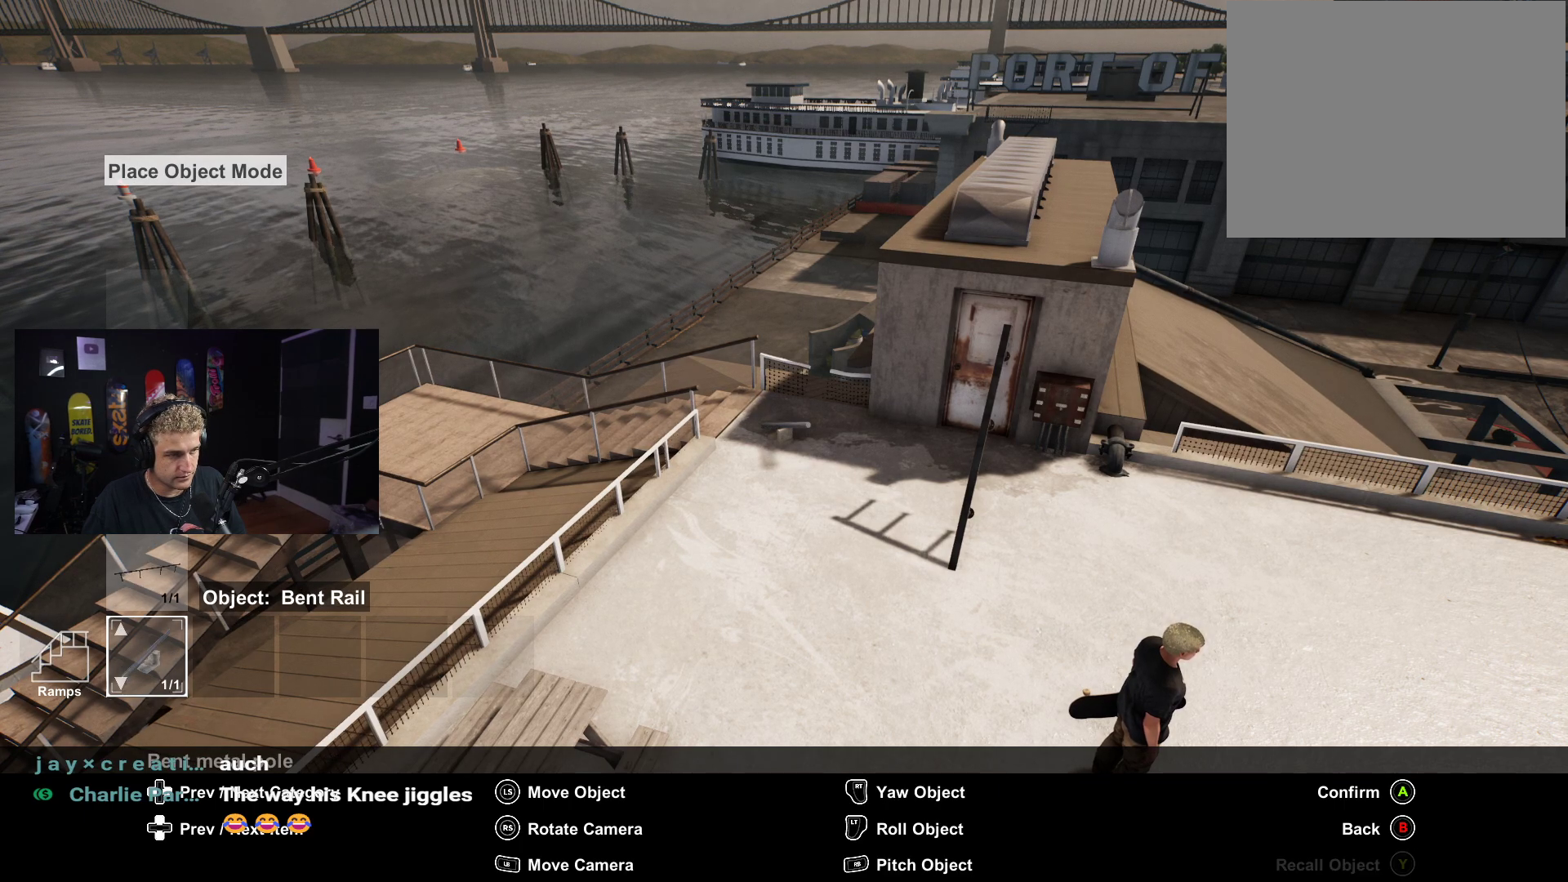
{"buttons": ["Y"], "left_stick": "center", "right_stick": "center", "events": [[183, "DPAD_DOWN", "down"], [183, "Y", "up"], [350, "DPAD_DOWN", "up"], [483, "Y", "down"]]}
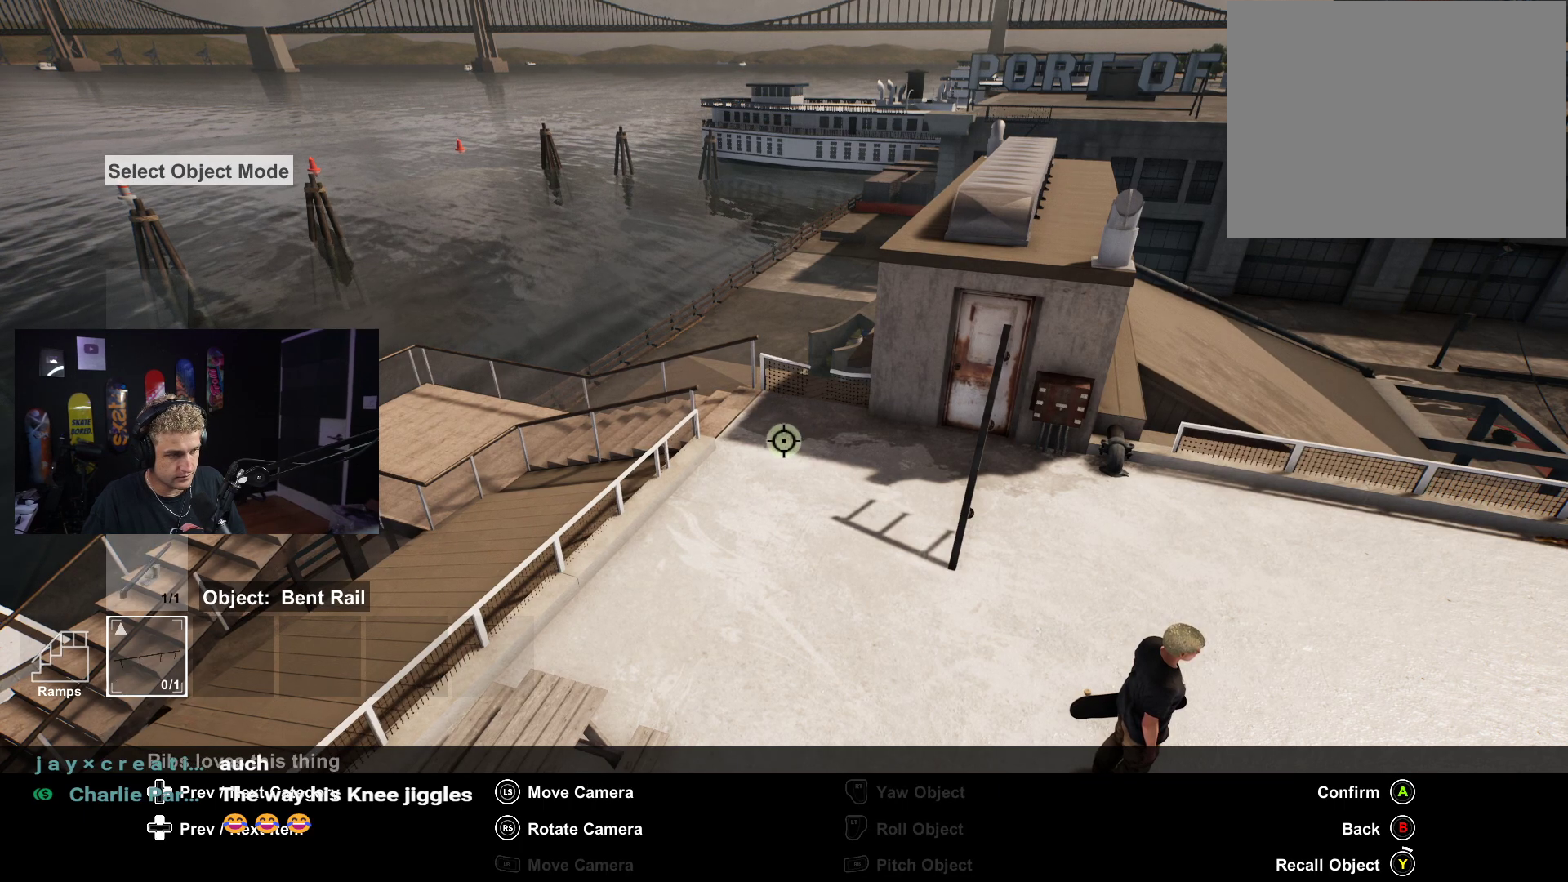
{"buttons": ["Y"], "left_stick": "center", "right_stick": "center", "events": []}
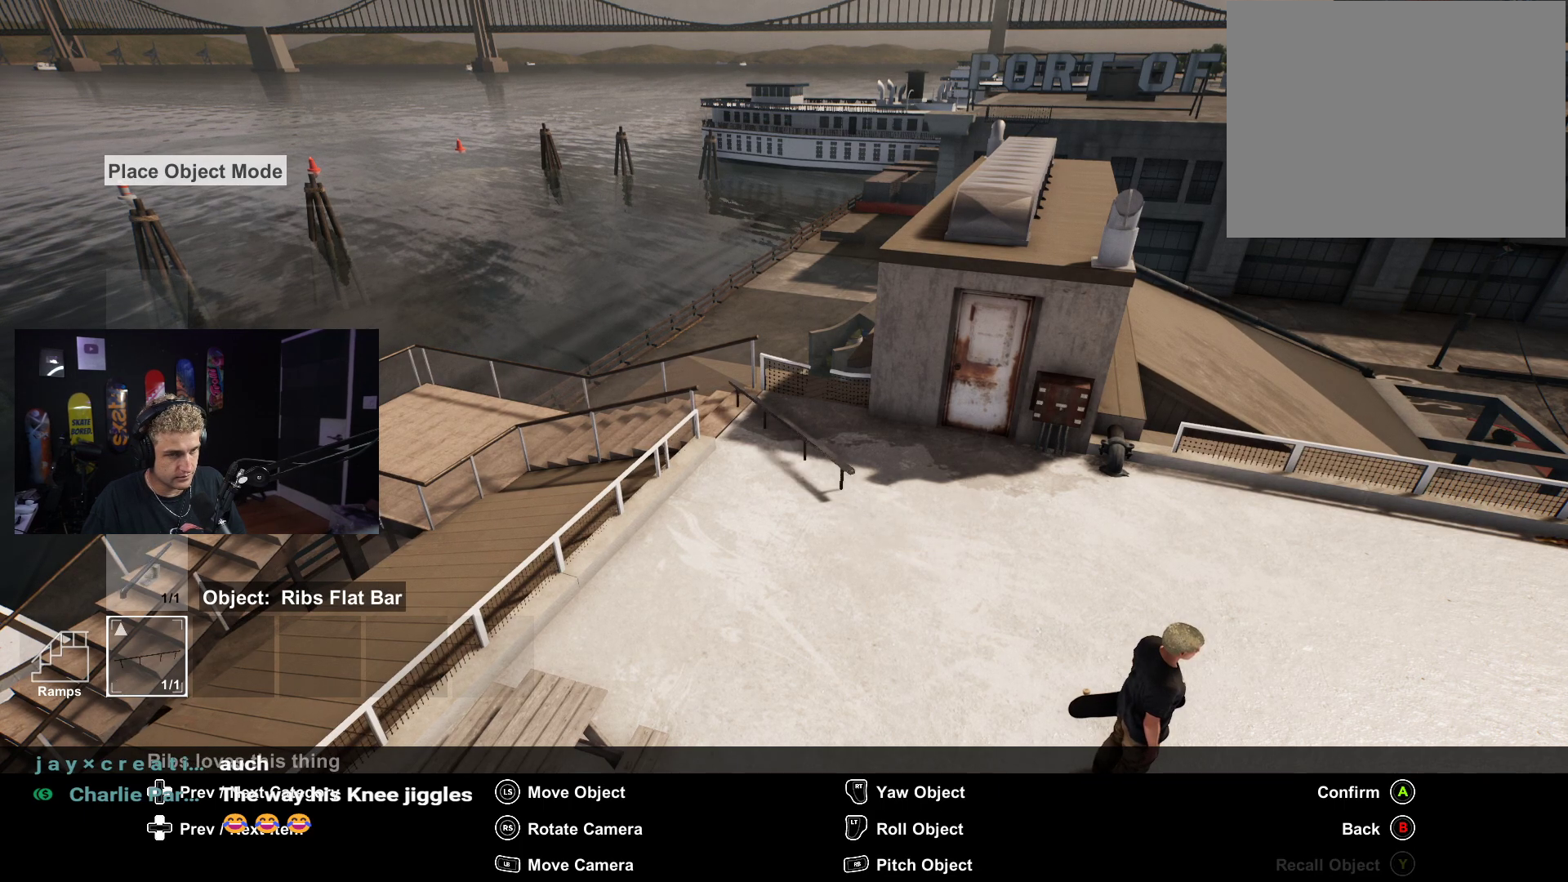
{"buttons": [], "left_stick": "center", "right_stick": "center", "events": [[283, "DPAD_DOWN", "down"], [283, "Y", "up"], [417, "DPAD_DOWN", "up"]]}
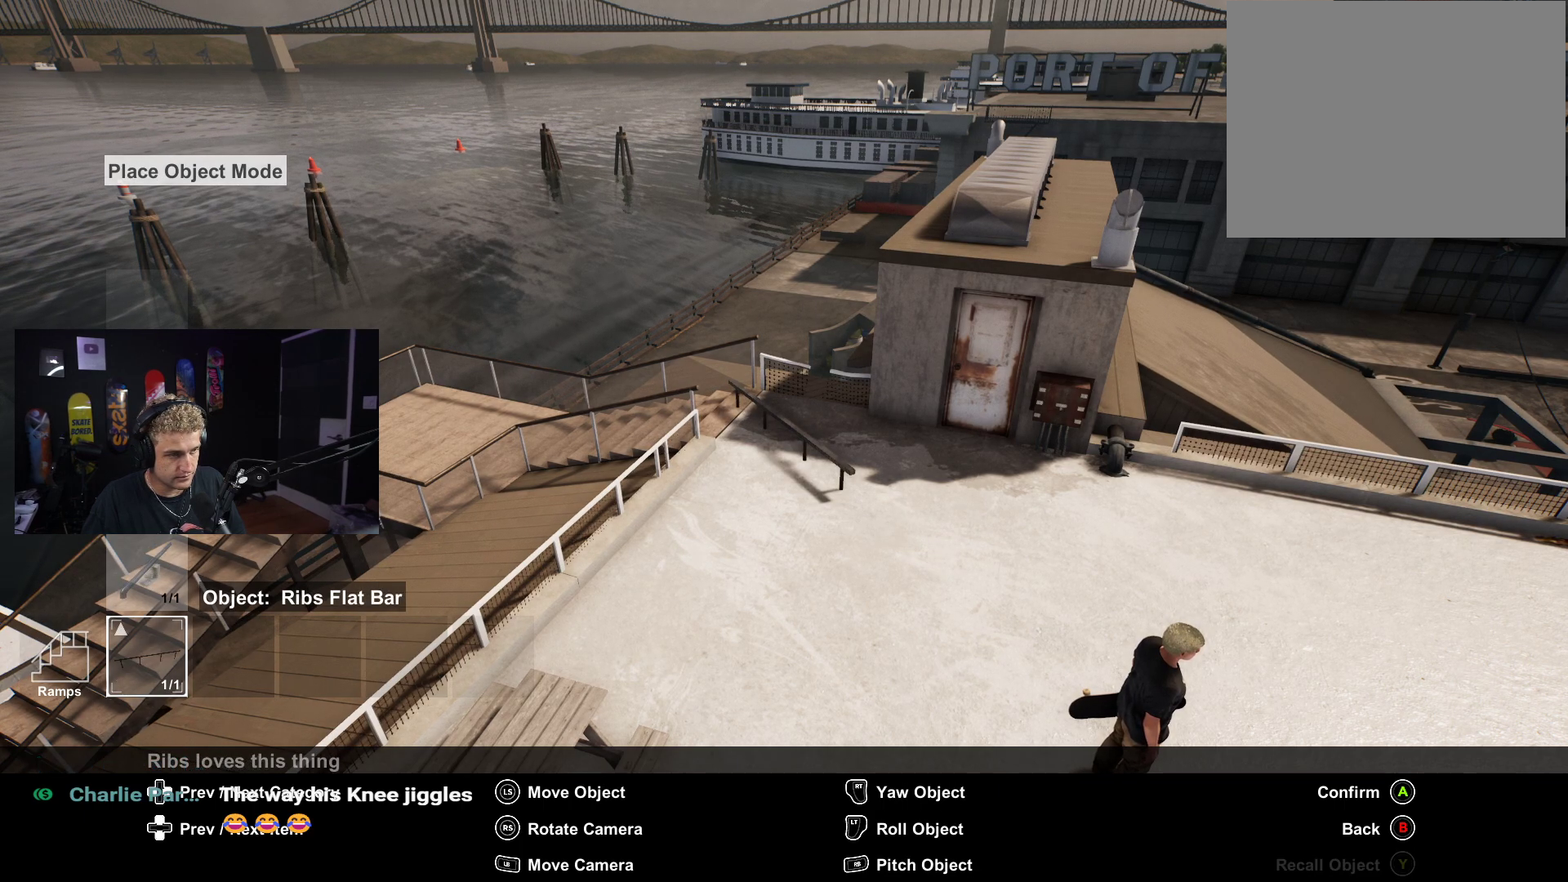
{"buttons": [], "left_stick": "center", "right_stick": "center", "events": [[283, "B", "down"], [350, "B", "up"], [417, "B", "down"], [500, "B", "up"]]}
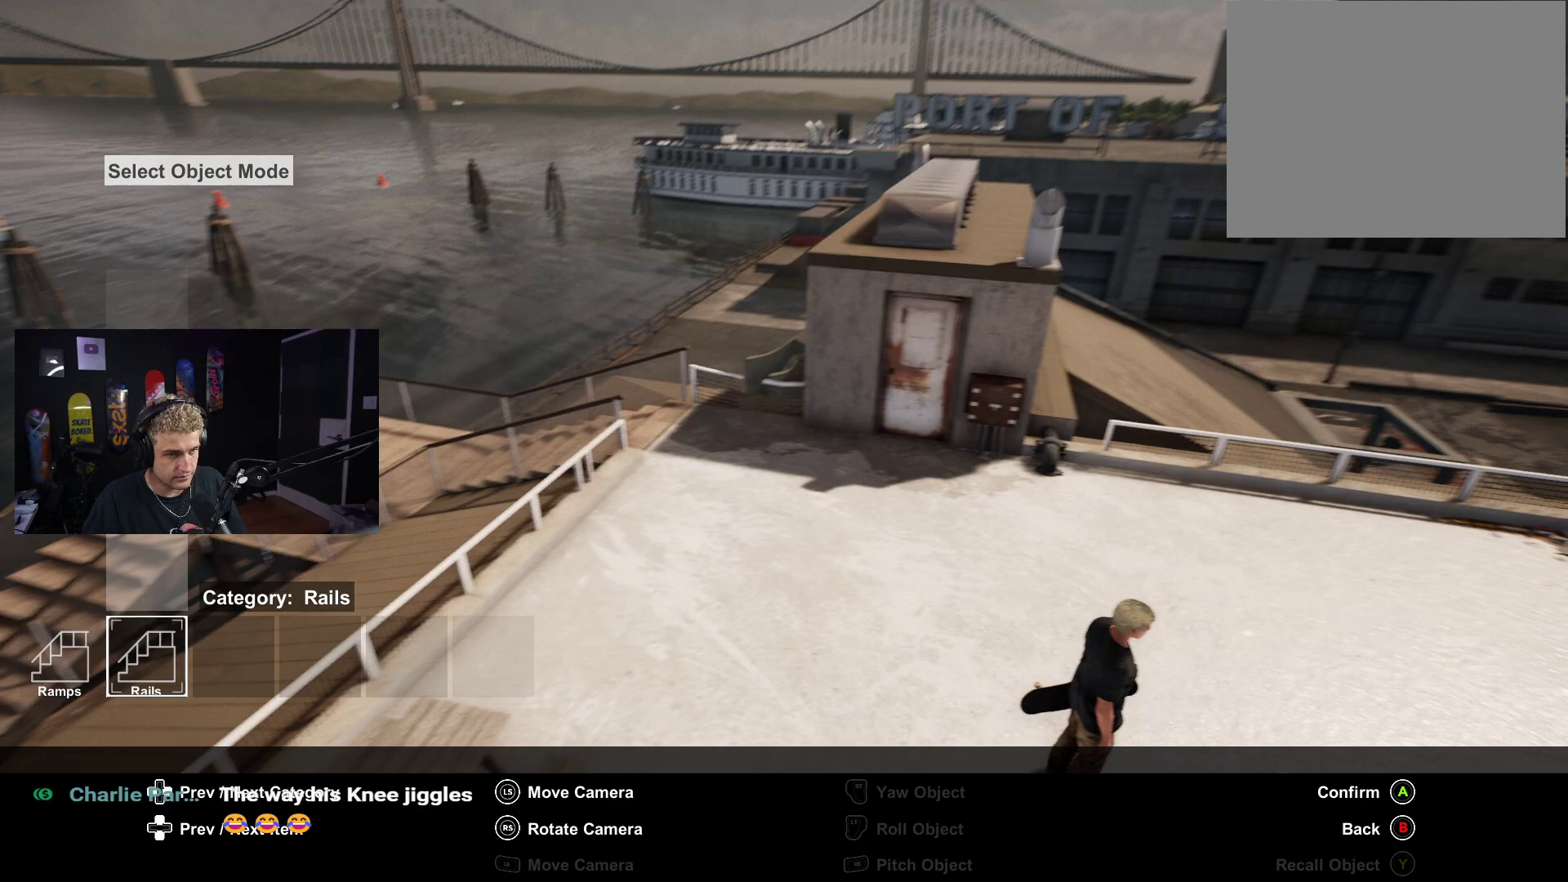
{"buttons": [], "left_stick": "up-right", "right_stick": "down", "events": [[83, "B", "down"], [150, "B", "up"], [433, "left_stick", "up-right"], [433, "right_stick", "down"]]}
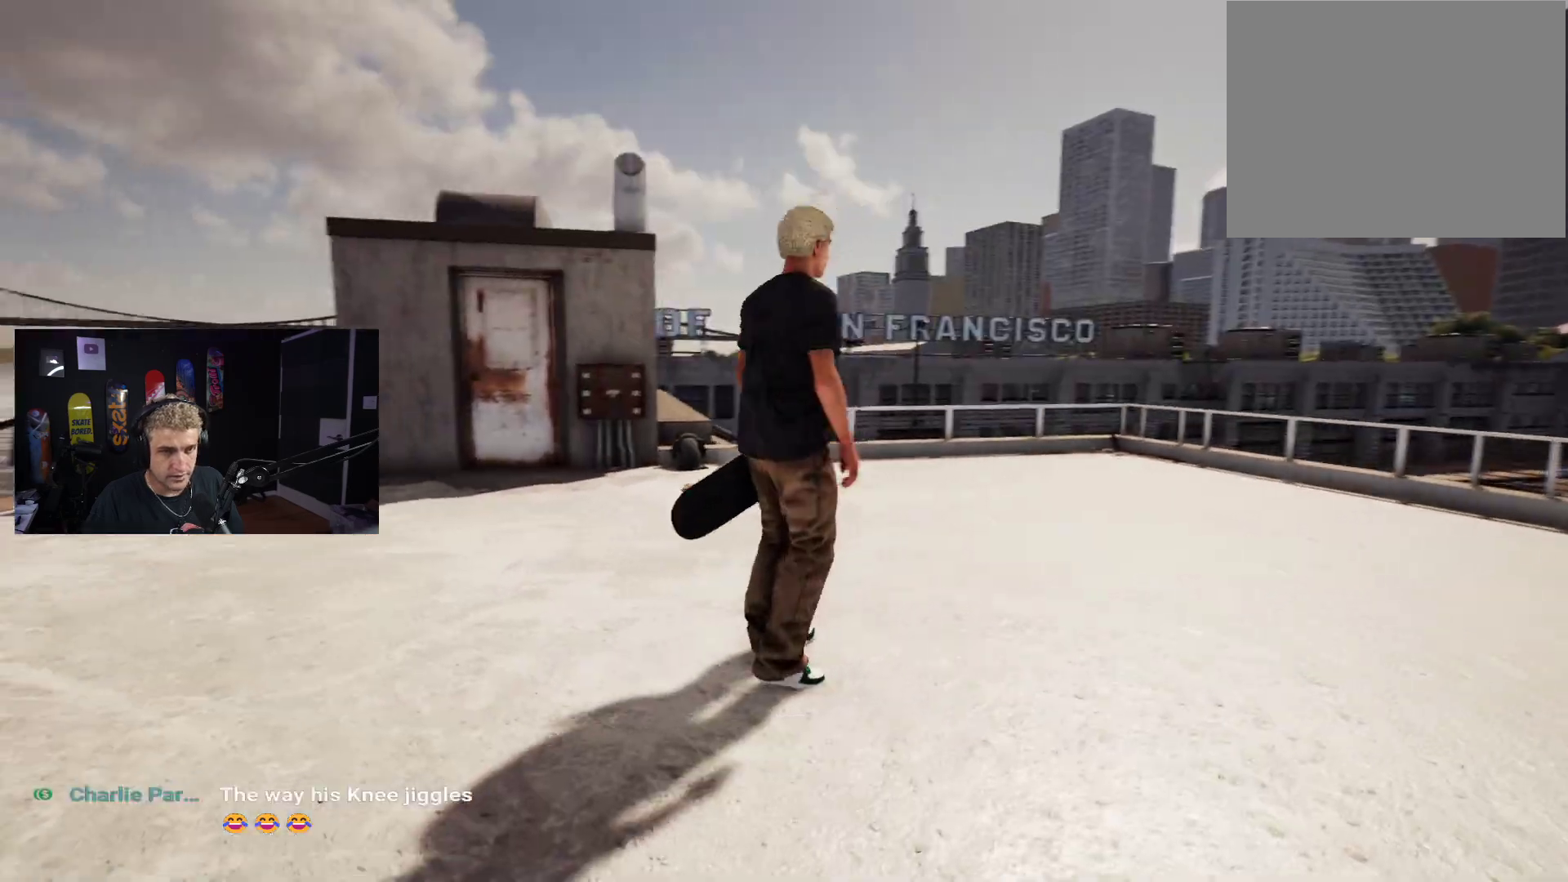
{"buttons": [], "left_stick": "down-right", "right_stick": "left", "events": [[300, "right_stick", "center"], [467, "right_stick", "left"], [483, "left_stick", "down-right"]]}
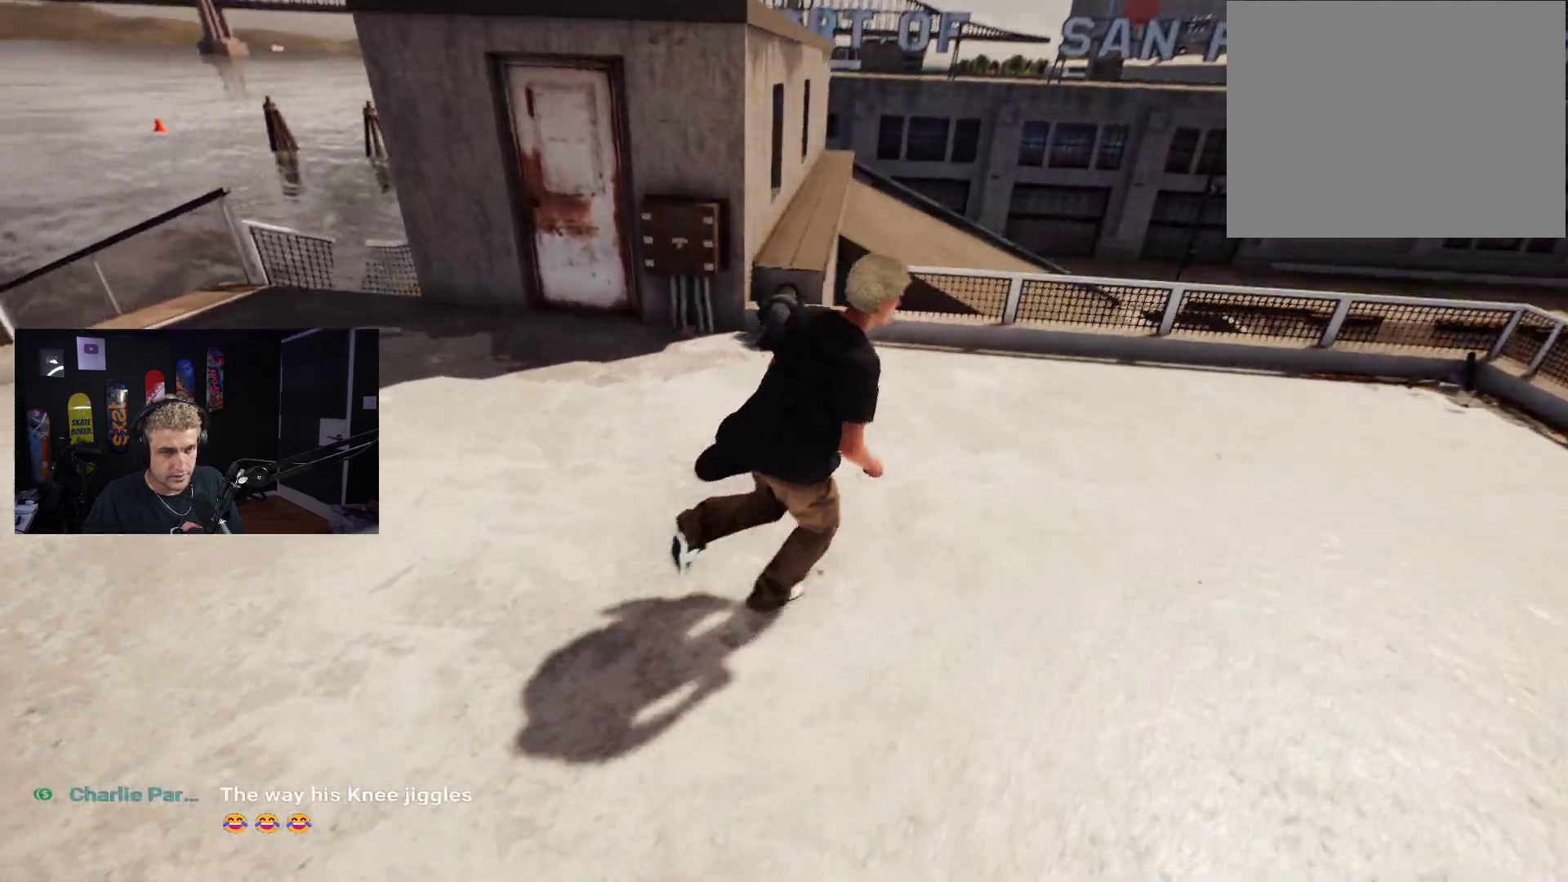
{"buttons": [], "left_stick": "up-right", "right_stick": "center", "events": [[100, "left_stick", "center"], [100, "right_stick", "center"], [267, "left_stick", "up-right"]]}
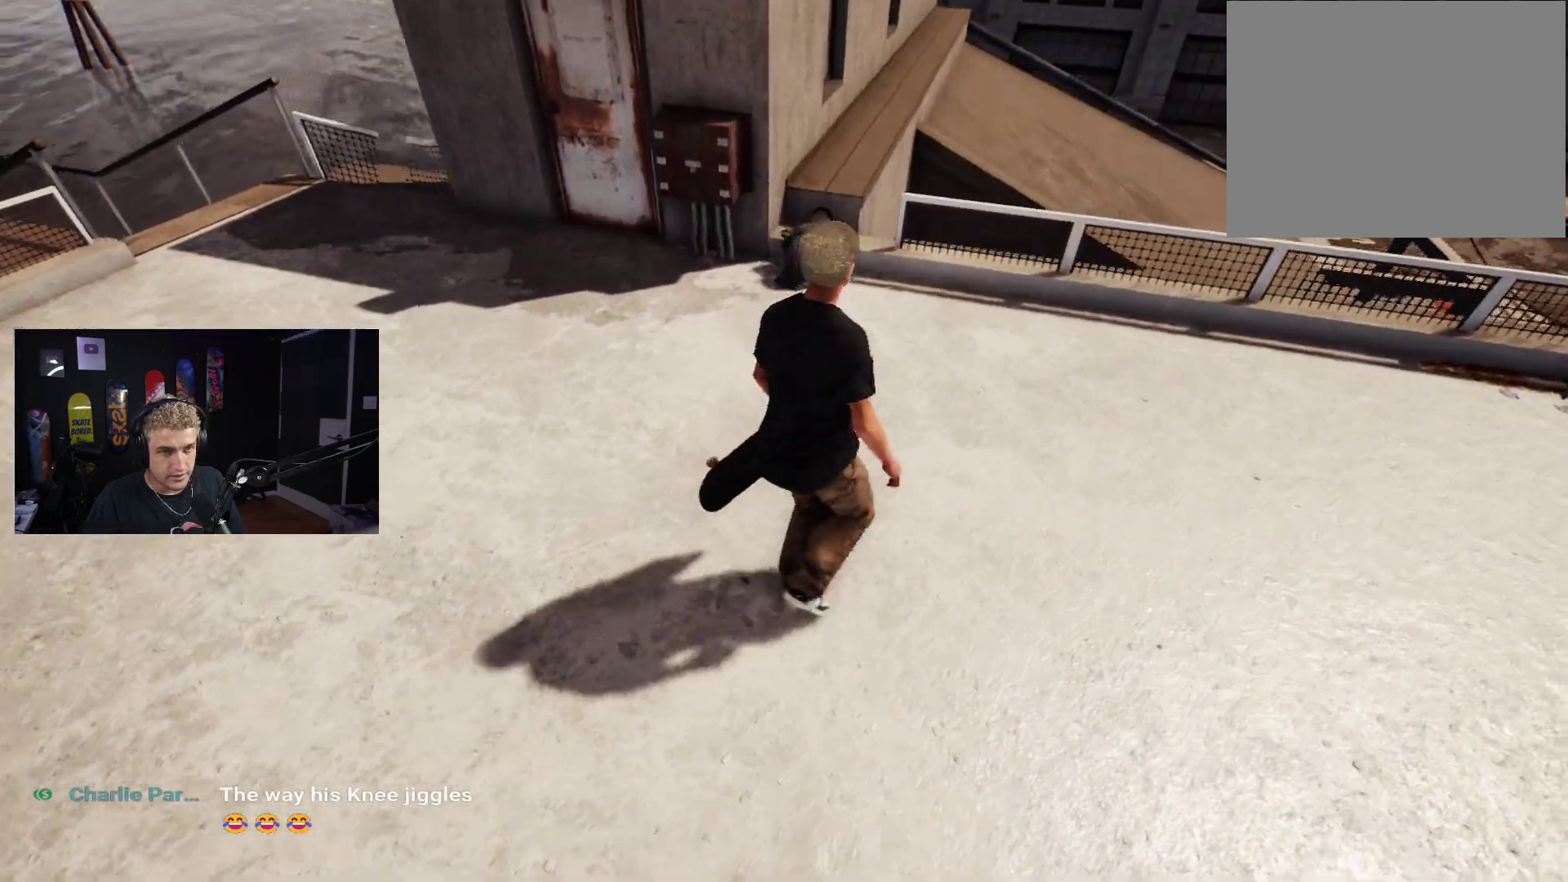
{"buttons": [], "left_stick": "down", "right_stick": "up-right", "events": [[83, "left_stick", "down"], [100, "right_stick", "up-right"], [200, "right_stick", "center"], [433, "right_stick", "up-right"]]}
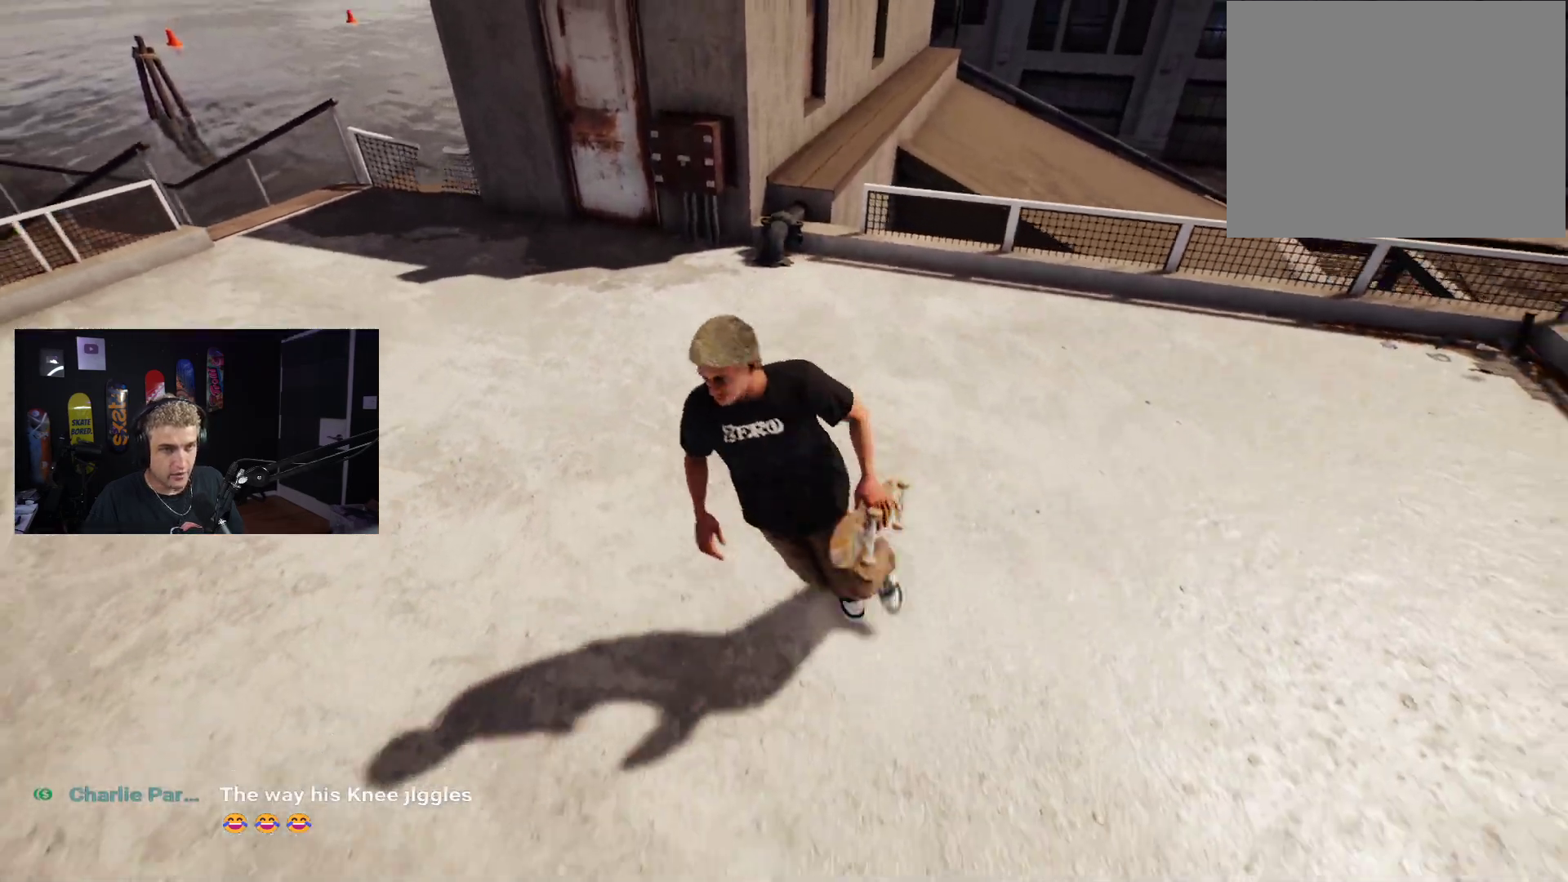
{"buttons": [], "left_stick": "down-left", "right_stick": "center", "events": [[83, "right_stick", "center"], [400, "left_stick", "down-left"]]}
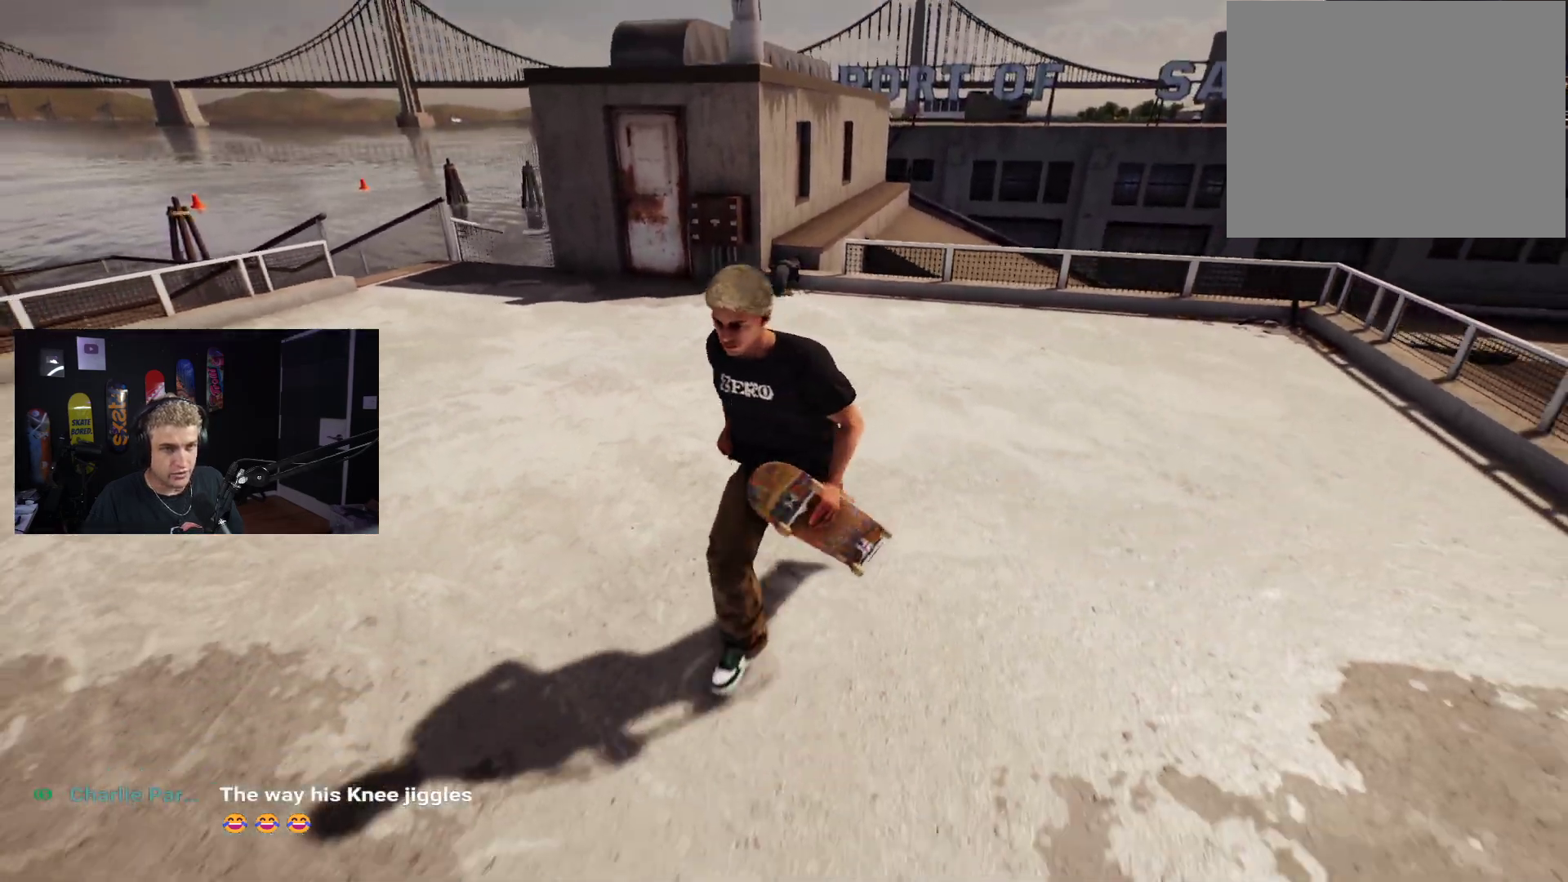
{"buttons": [], "left_stick": "down-left", "right_stick": "down-right", "events": [[83, "right_stick", "right"], [267, "right_stick", "center"], [400, "right_stick", "down-right"]]}
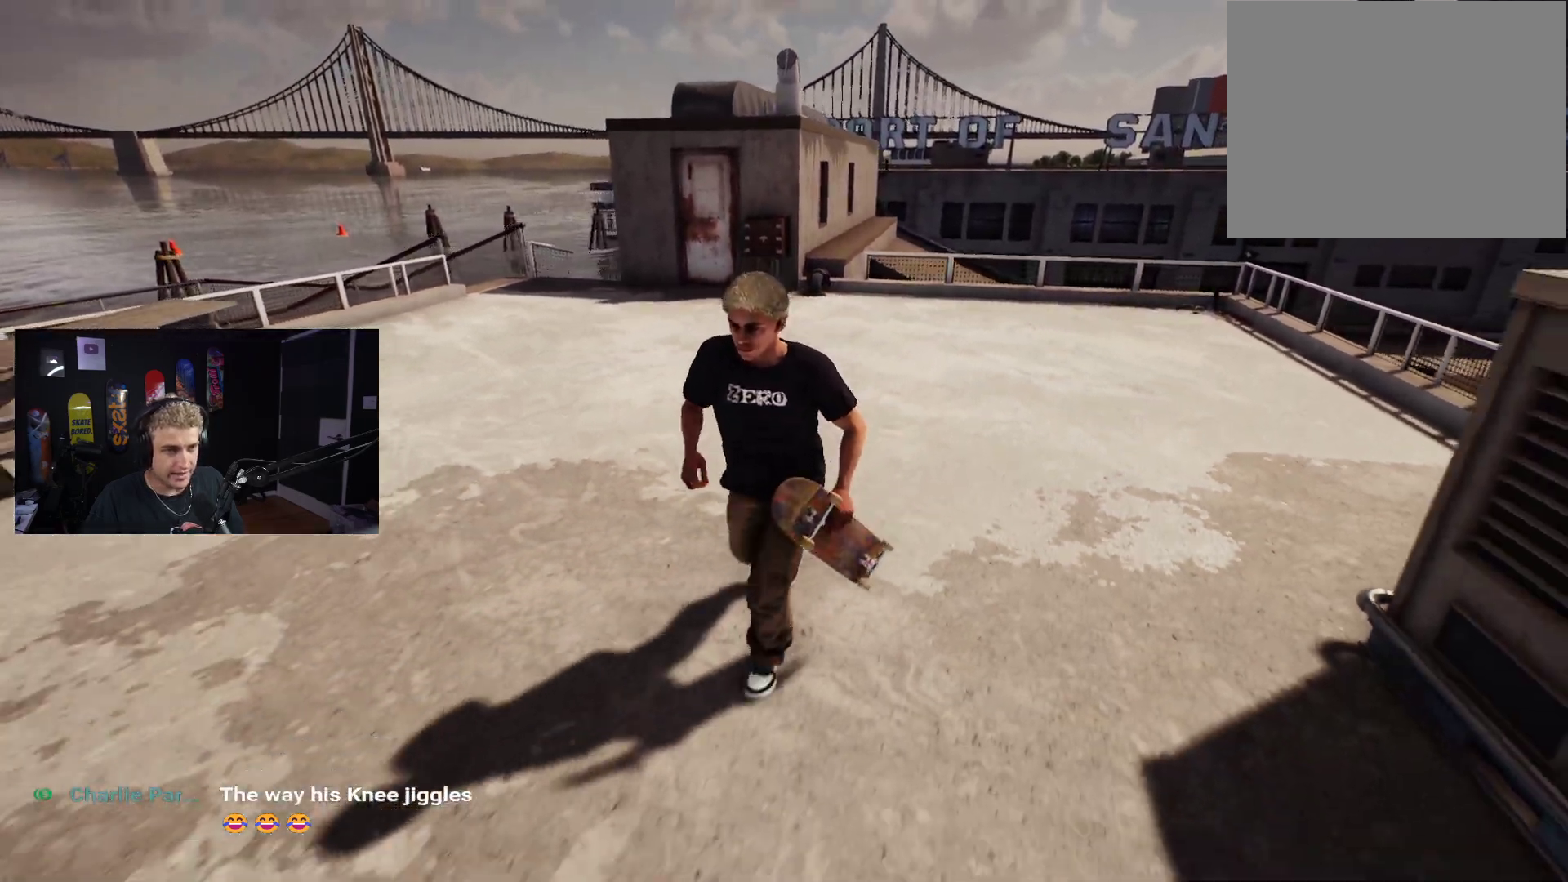
{"buttons": [], "left_stick": "center", "right_stick": "center", "events": [[83, "right_stick", "center"], [317, "right_stick", "right"], [417, "right_stick", "center"], [467, "left_stick", "center"]]}
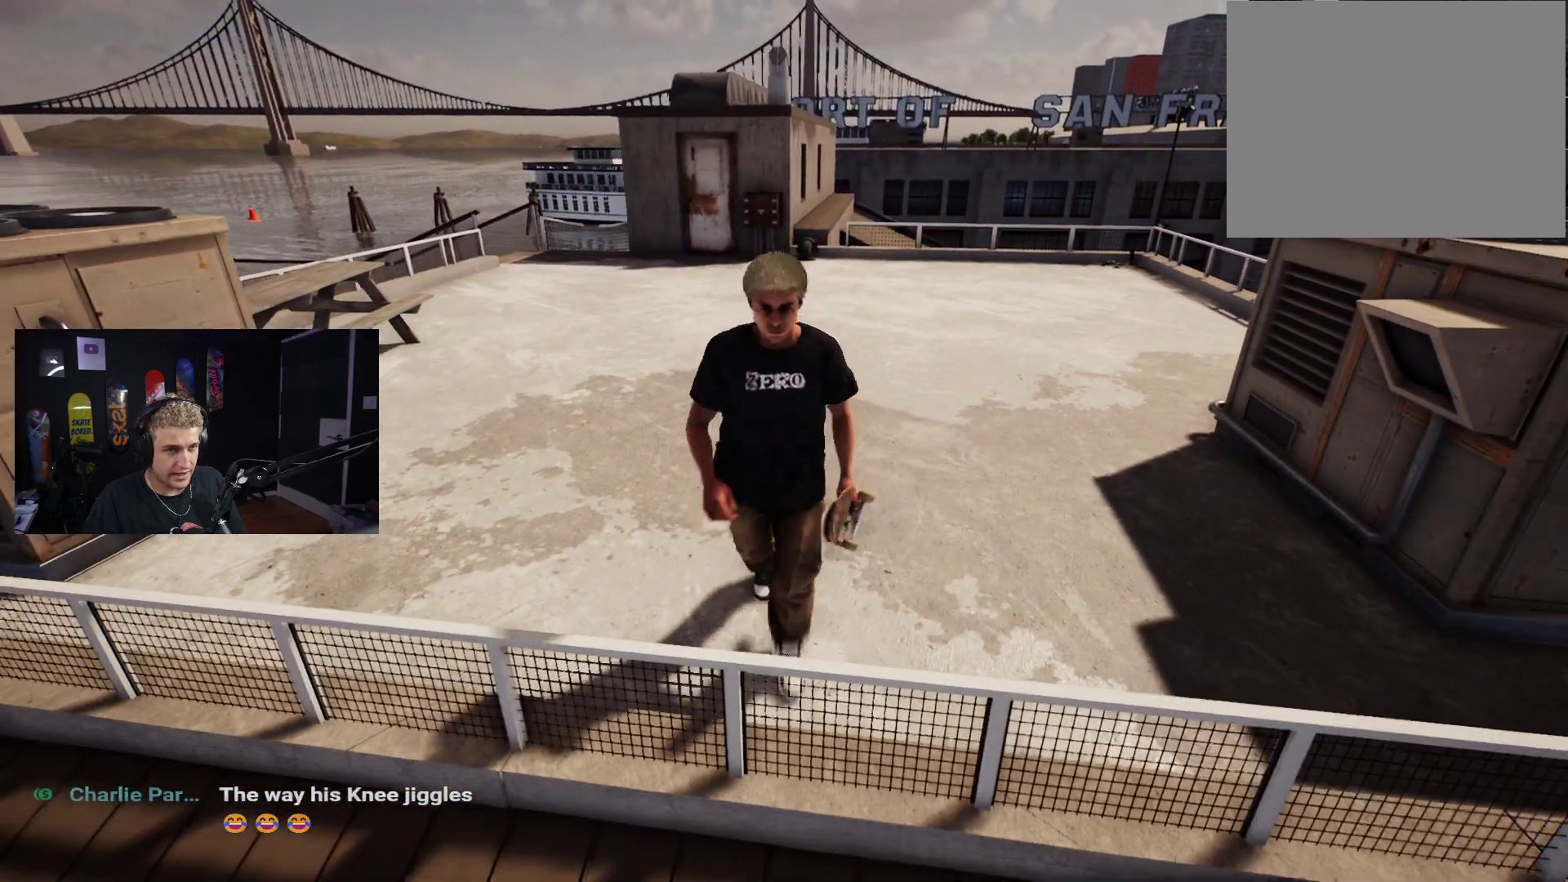
{"buttons": [], "left_stick": "up-right", "right_stick": "center", "events": [[17, "left_stick", "up"], [200, "left_stick", "center"], [300, "left_stick", "up-right"]]}
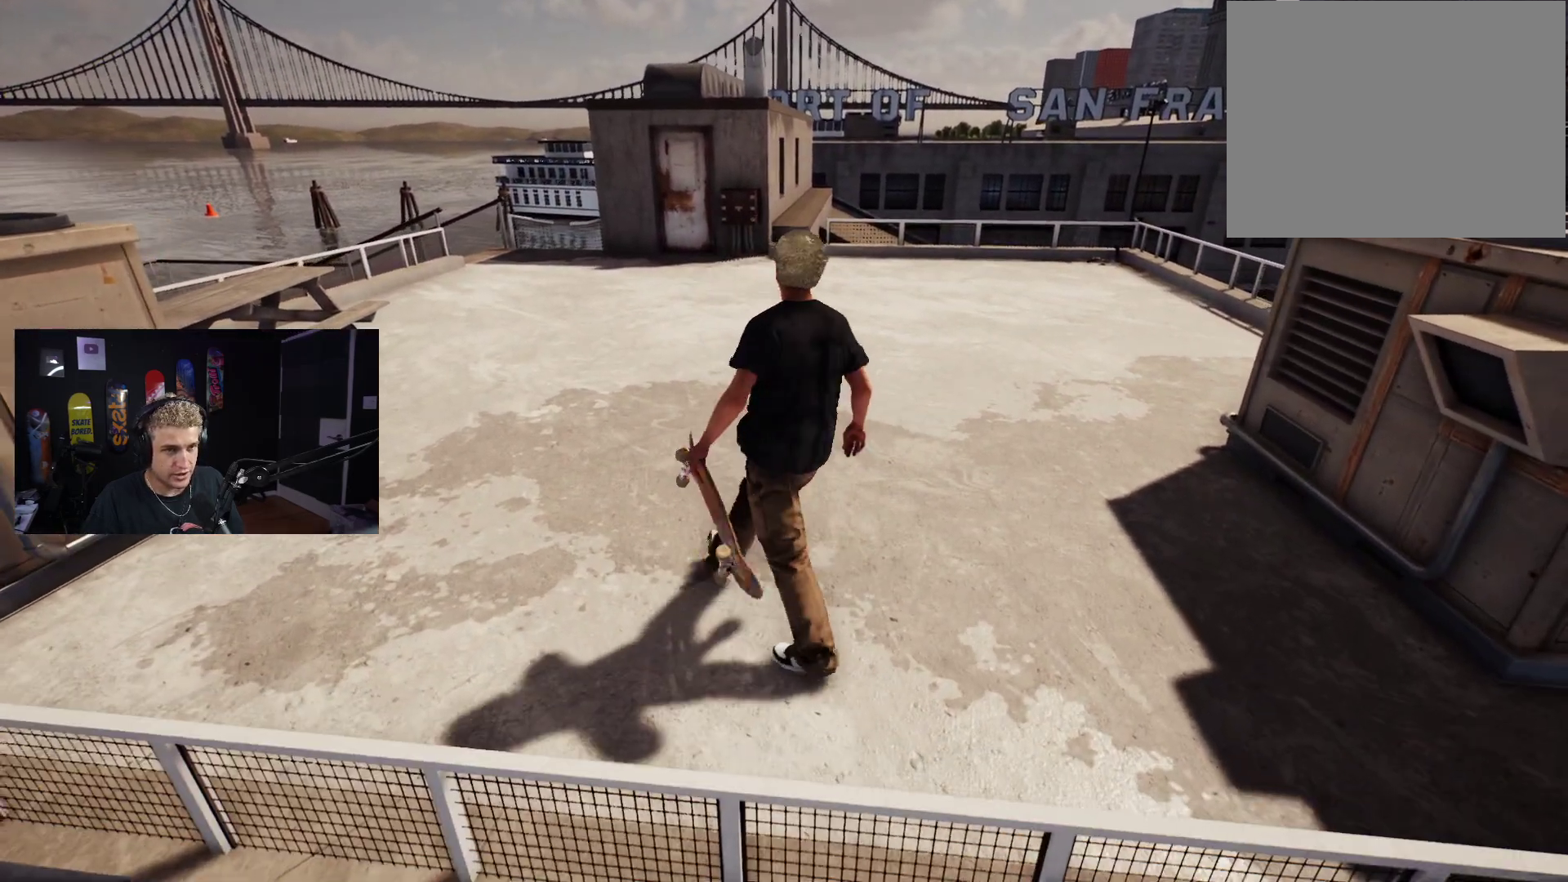
{"buttons": [], "left_stick": "center", "right_stick": "center", "events": [[133, "left_stick", "center"], [317, "Y", "down"], [417, "Y", "up"]]}
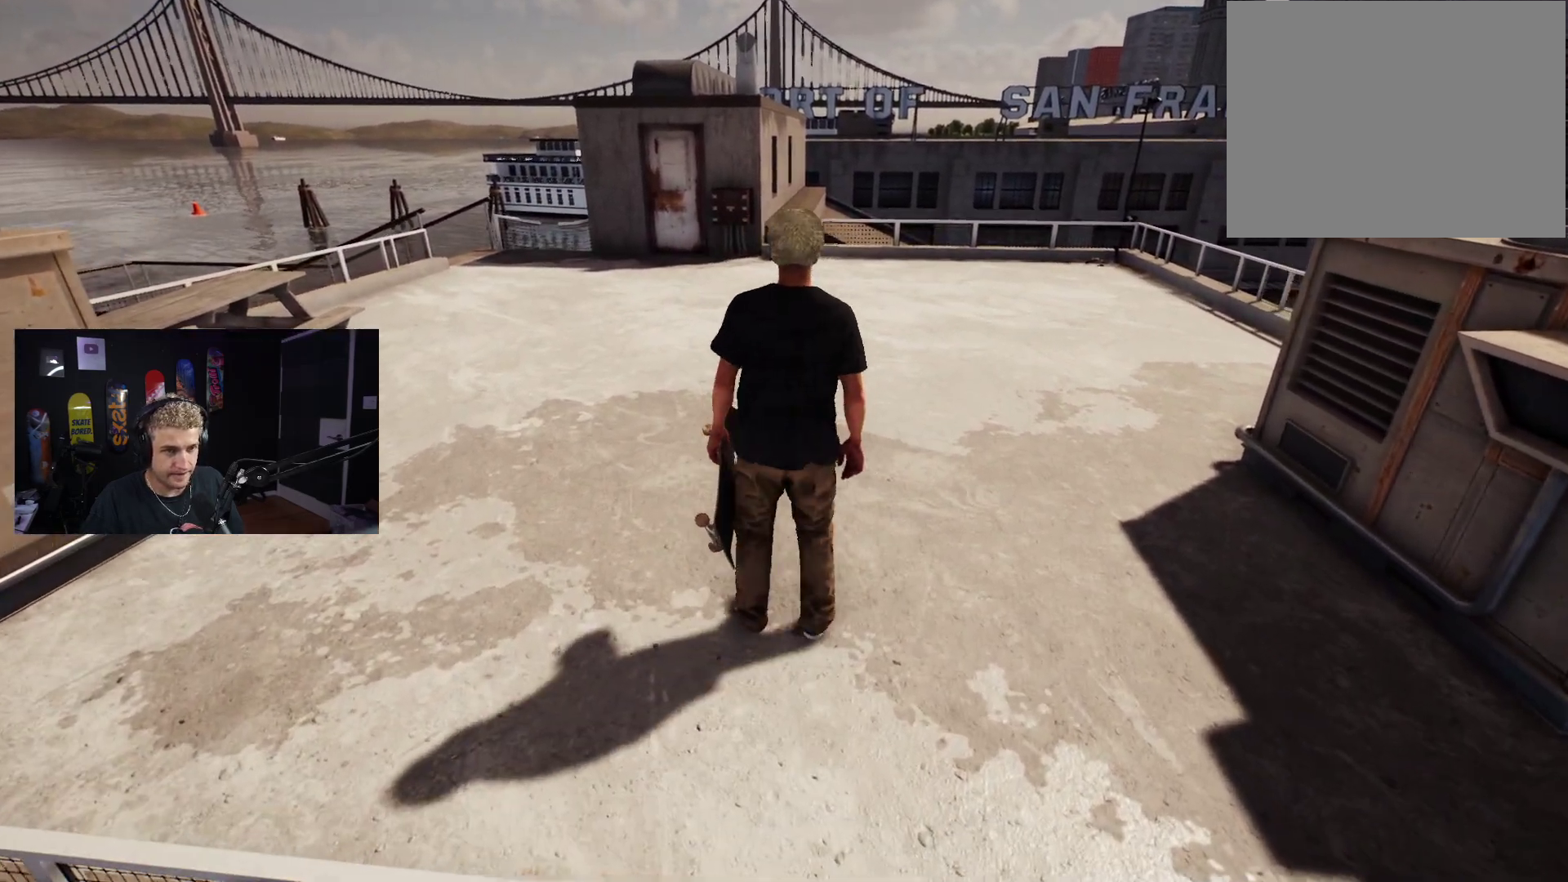
{"buttons": ["DPAD_DOWN"], "left_stick": "center", "right_stick": "center", "events": [[200, "DPAD_DOWN", "down"]]}